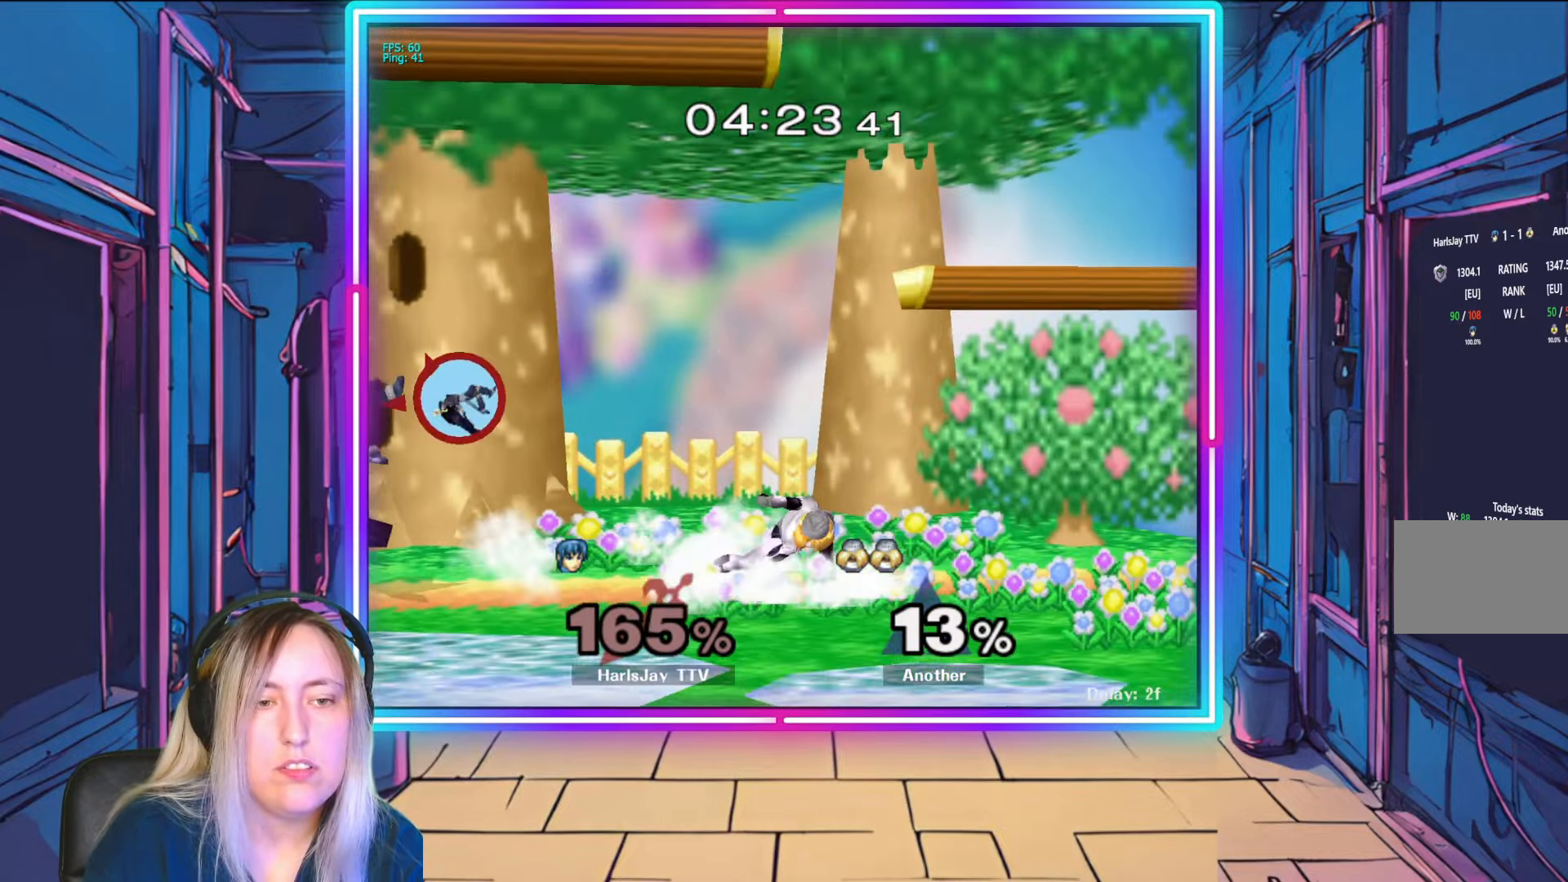
Gameplay with a controller (Nintendo layout); each line is a JSON object with the inputs held at the frame after it. "events" lists button and stick changes between this image and that frame as [ms after this image, input, new state], when the widget could be followed in between. Not read: L3 R3 START.
{"buttons": [], "left_stick": "right", "right_stick": "center", "events": [[17, "A", "up"], [133, "left_stick", "right"], [283, "Y", "down"], [433, "Y", "up"]]}
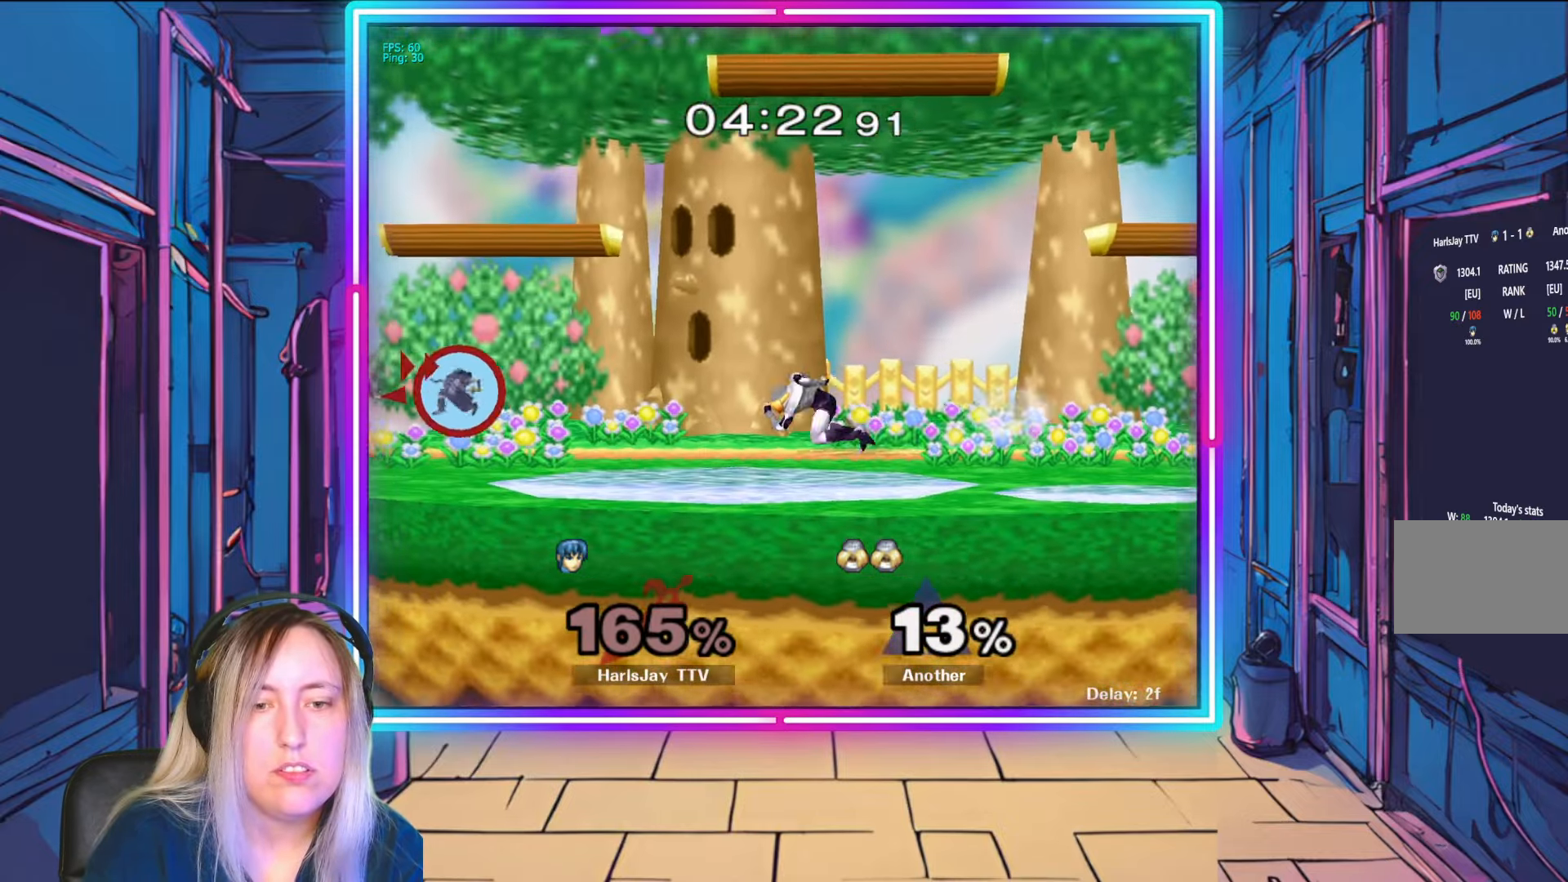
{"buttons": ["R1"], "left_stick": "center", "right_stick": "center", "events": [[17, "left_stick", "center"], [250, "R1", "down"], [333, "left_stick", "right"], [483, "left_stick", "center"]]}
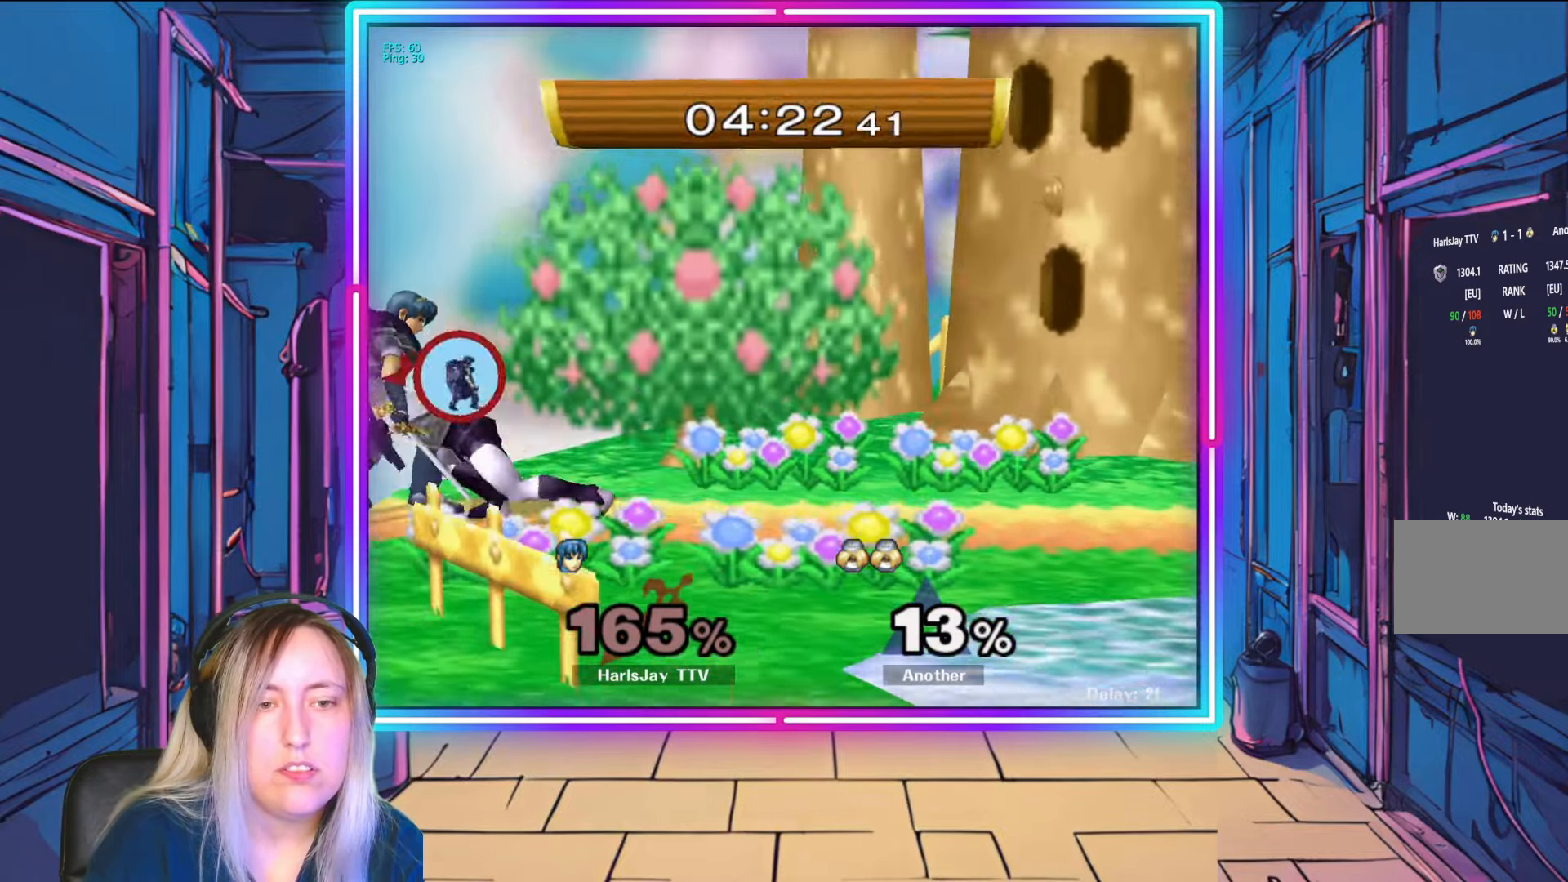
{"buttons": [], "left_stick": "right", "right_stick": "center", "events": [[50, "left_stick", "right"], [283, "Y", "down"], [467, "R1", "up"], [467, "Y", "up"]]}
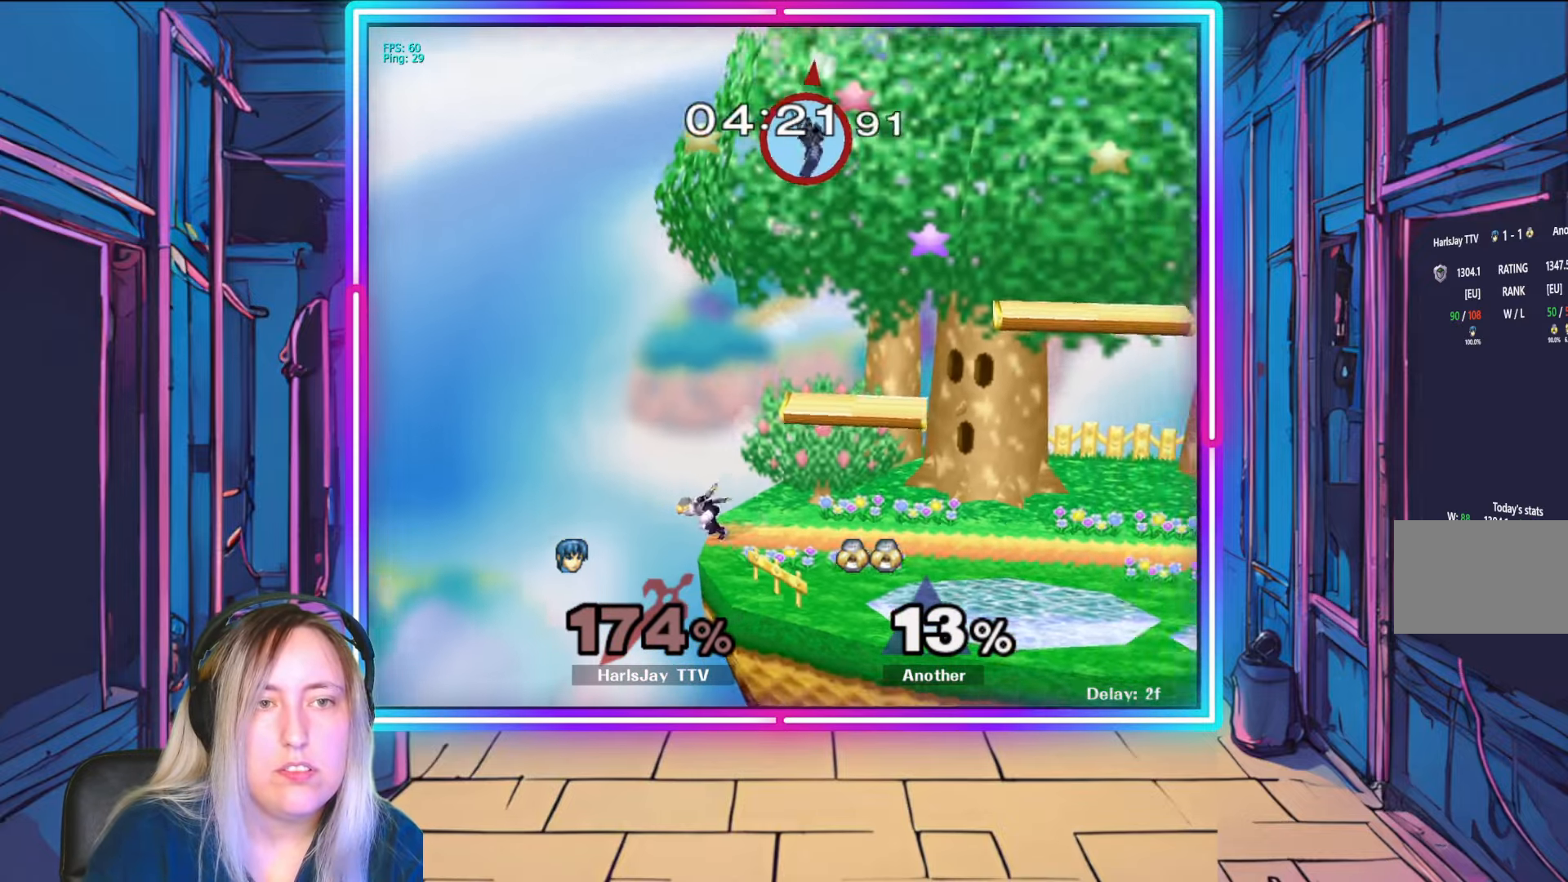
{"buttons": [], "left_stick": "right", "right_stick": "center", "events": []}
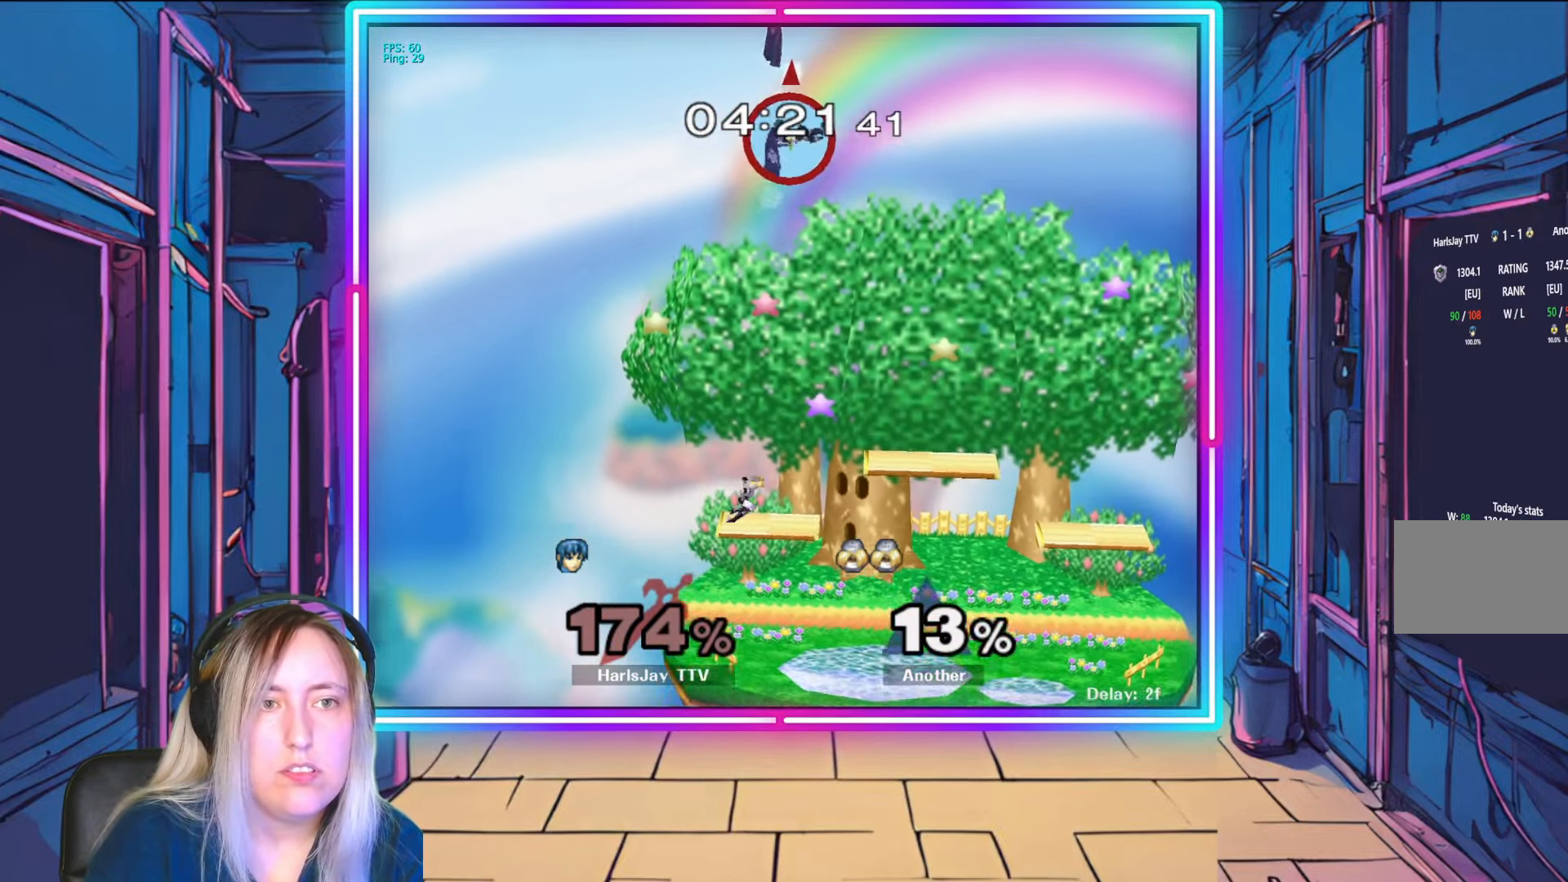
{"buttons": [], "left_stick": "right", "right_stick": "center", "events": []}
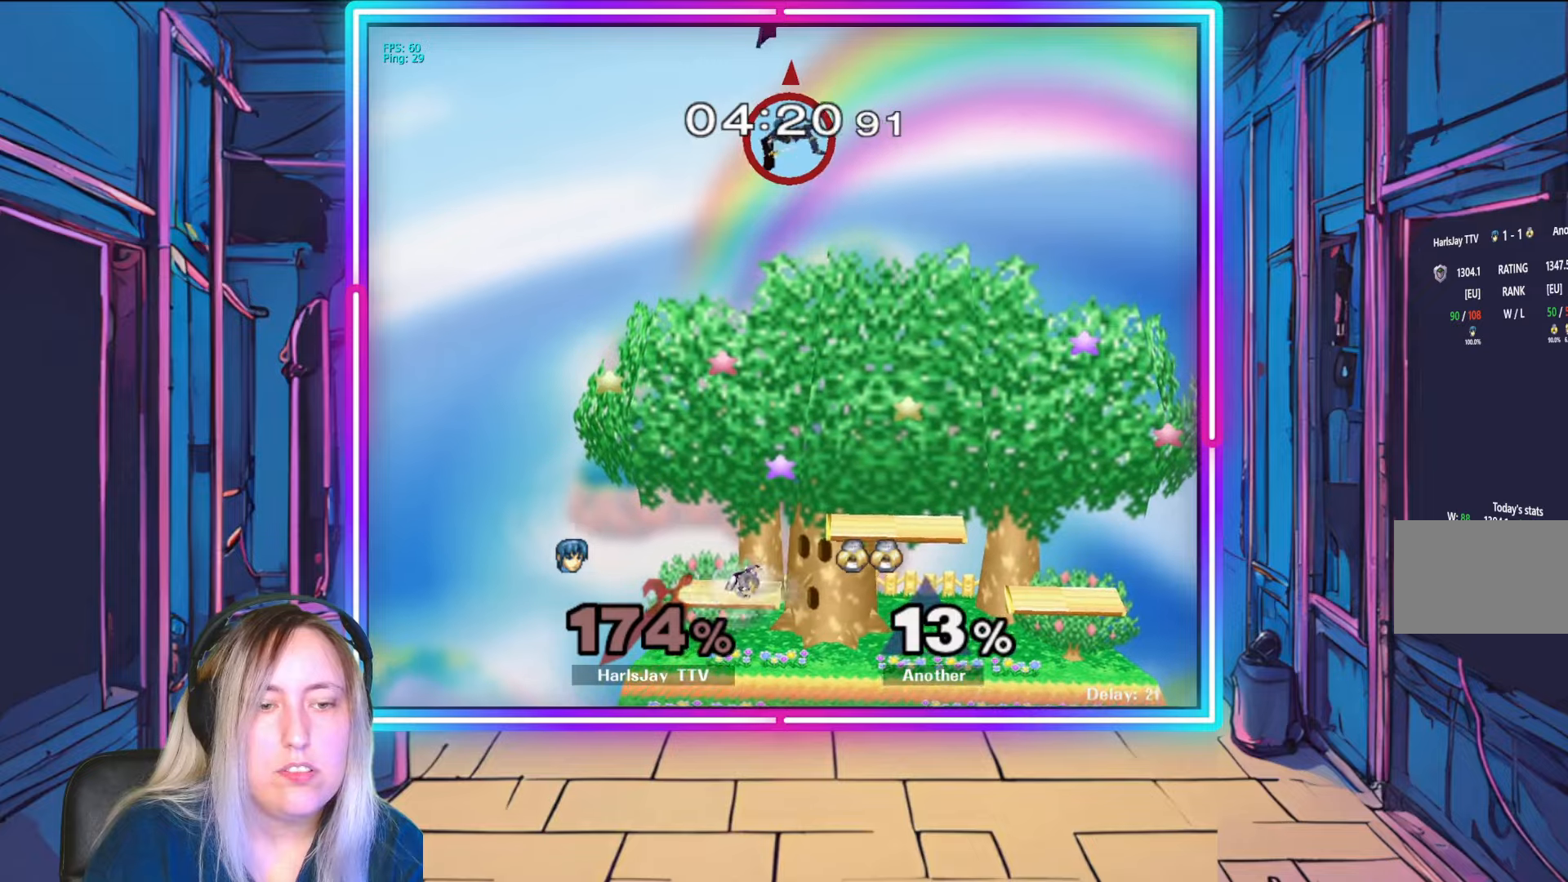
{"buttons": [], "left_stick": "right", "right_stick": "center", "events": []}
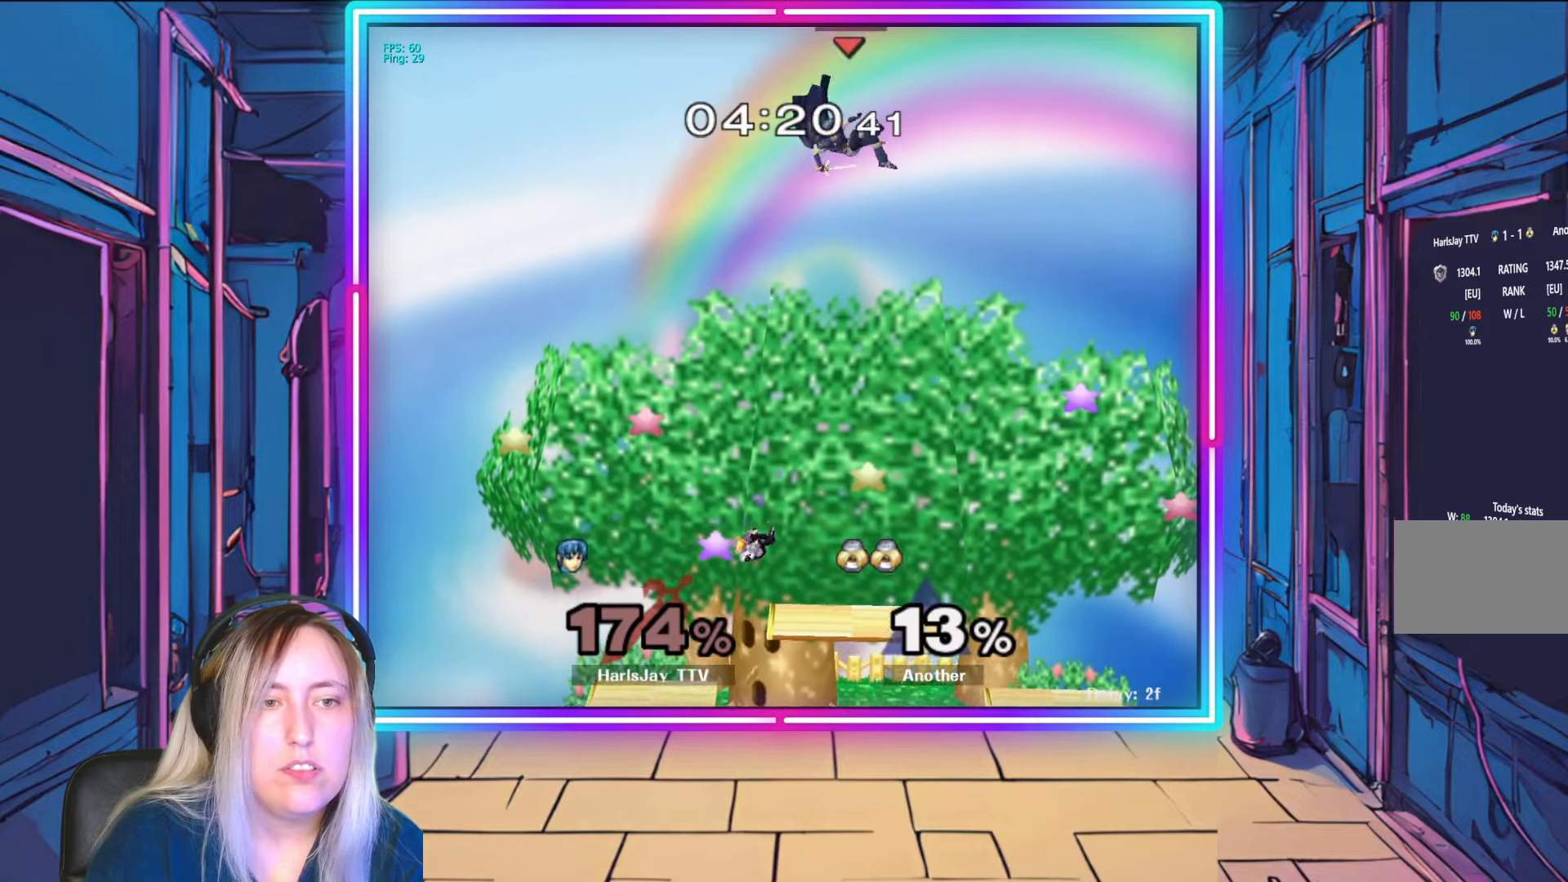
{"buttons": ["Y"], "left_stick": "right", "right_stick": "center", "events": [[367, "Y", "down"]]}
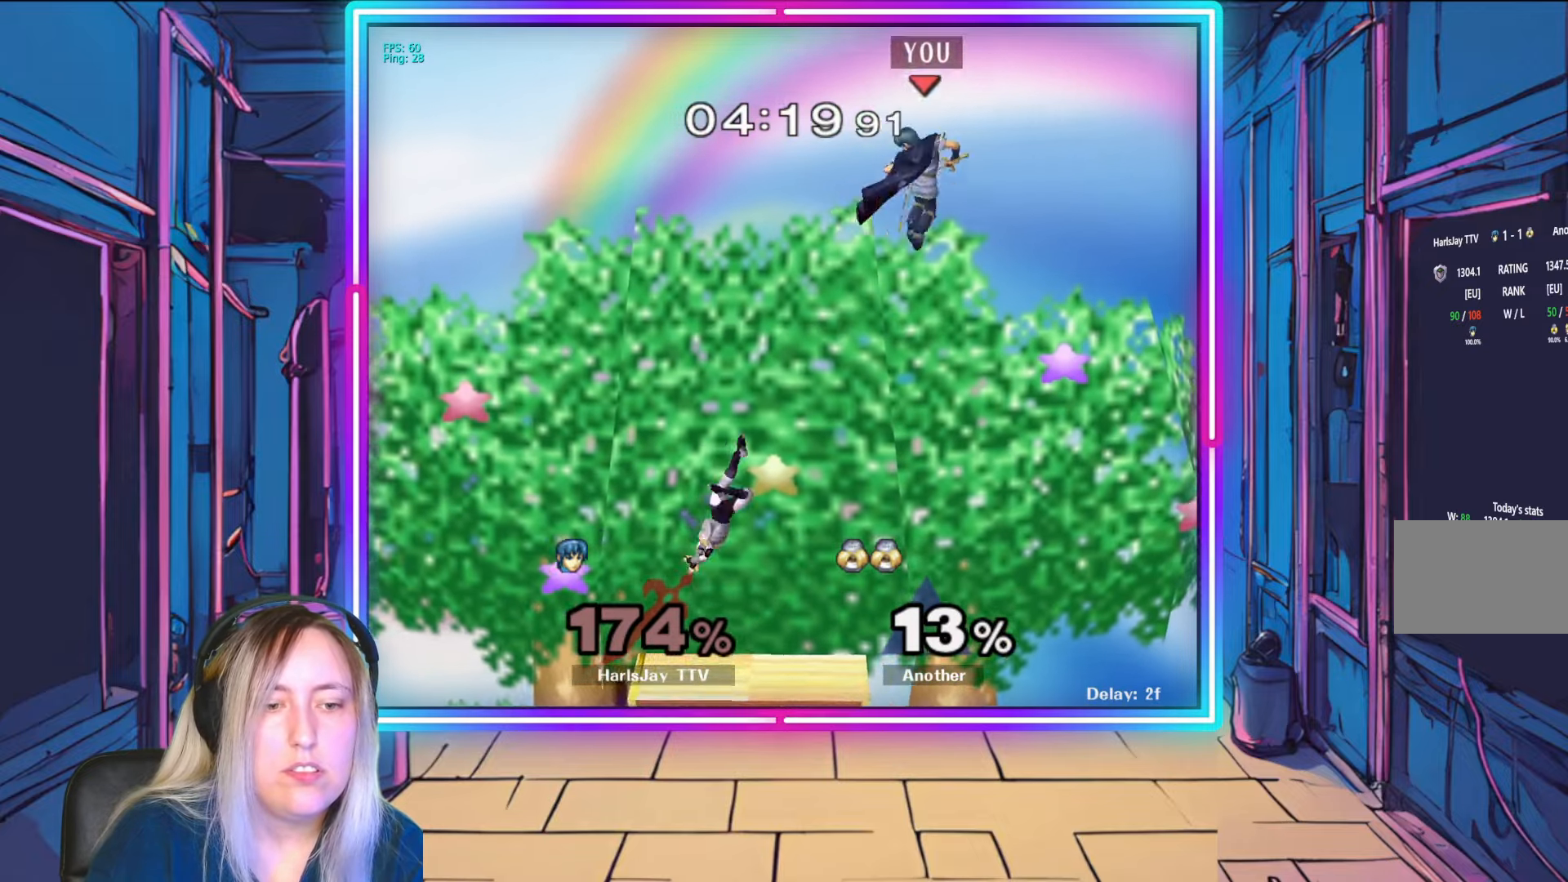
{"buttons": [], "left_stick": "down", "right_stick": "center", "events": [[133, "Y", "up"], [200, "left_stick", "down-right"], [300, "left_stick", "down"]]}
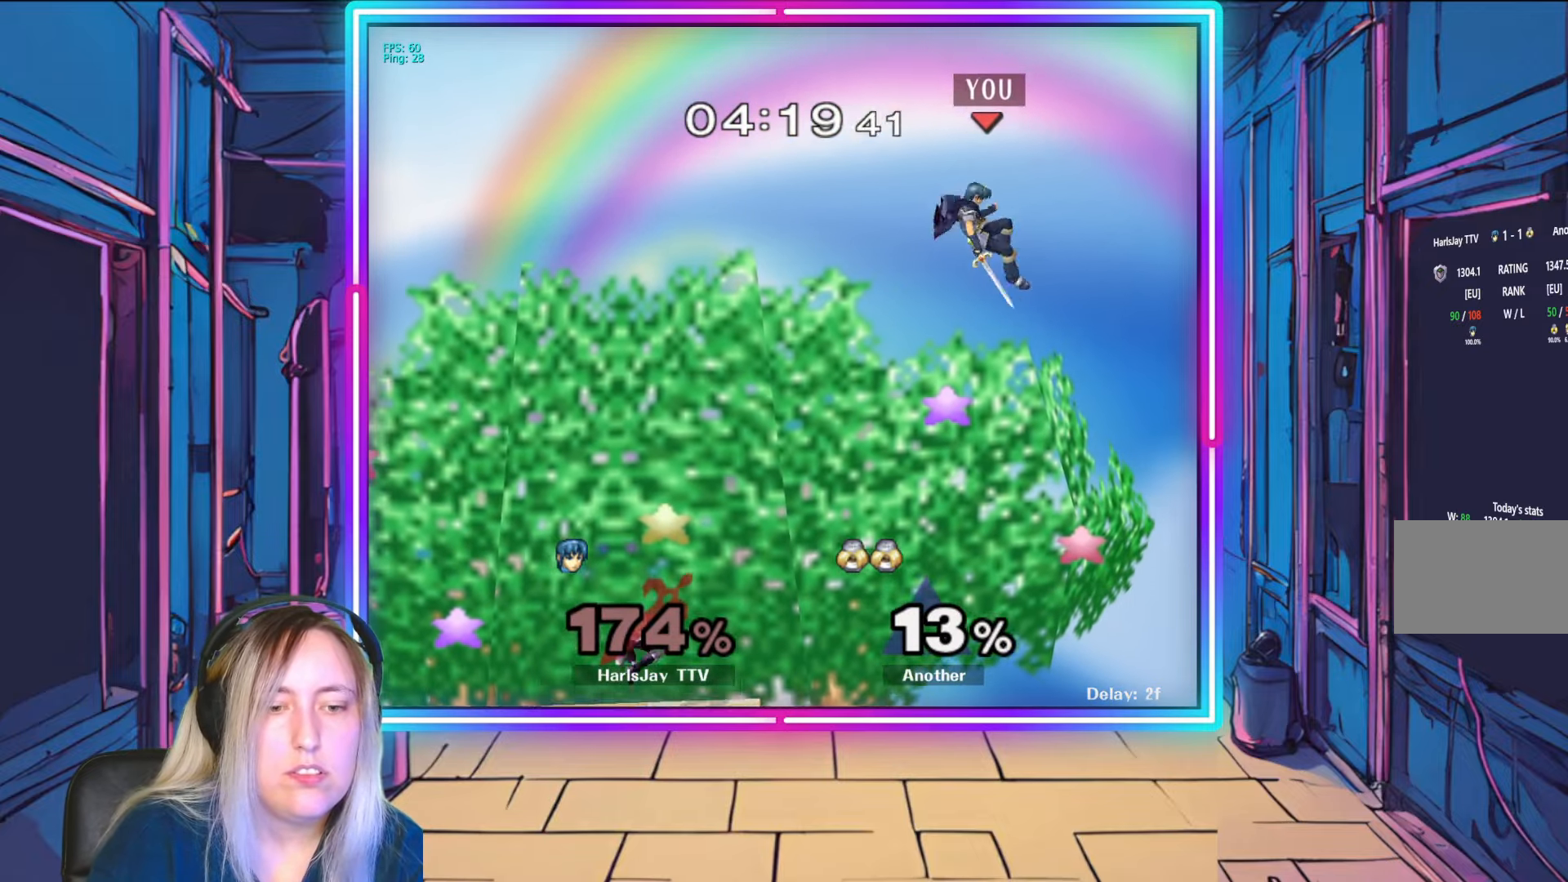
{"buttons": [], "left_stick": "left", "right_stick": "center", "events": [[333, "left_stick", "down-left"], [483, "left_stick", "left"]]}
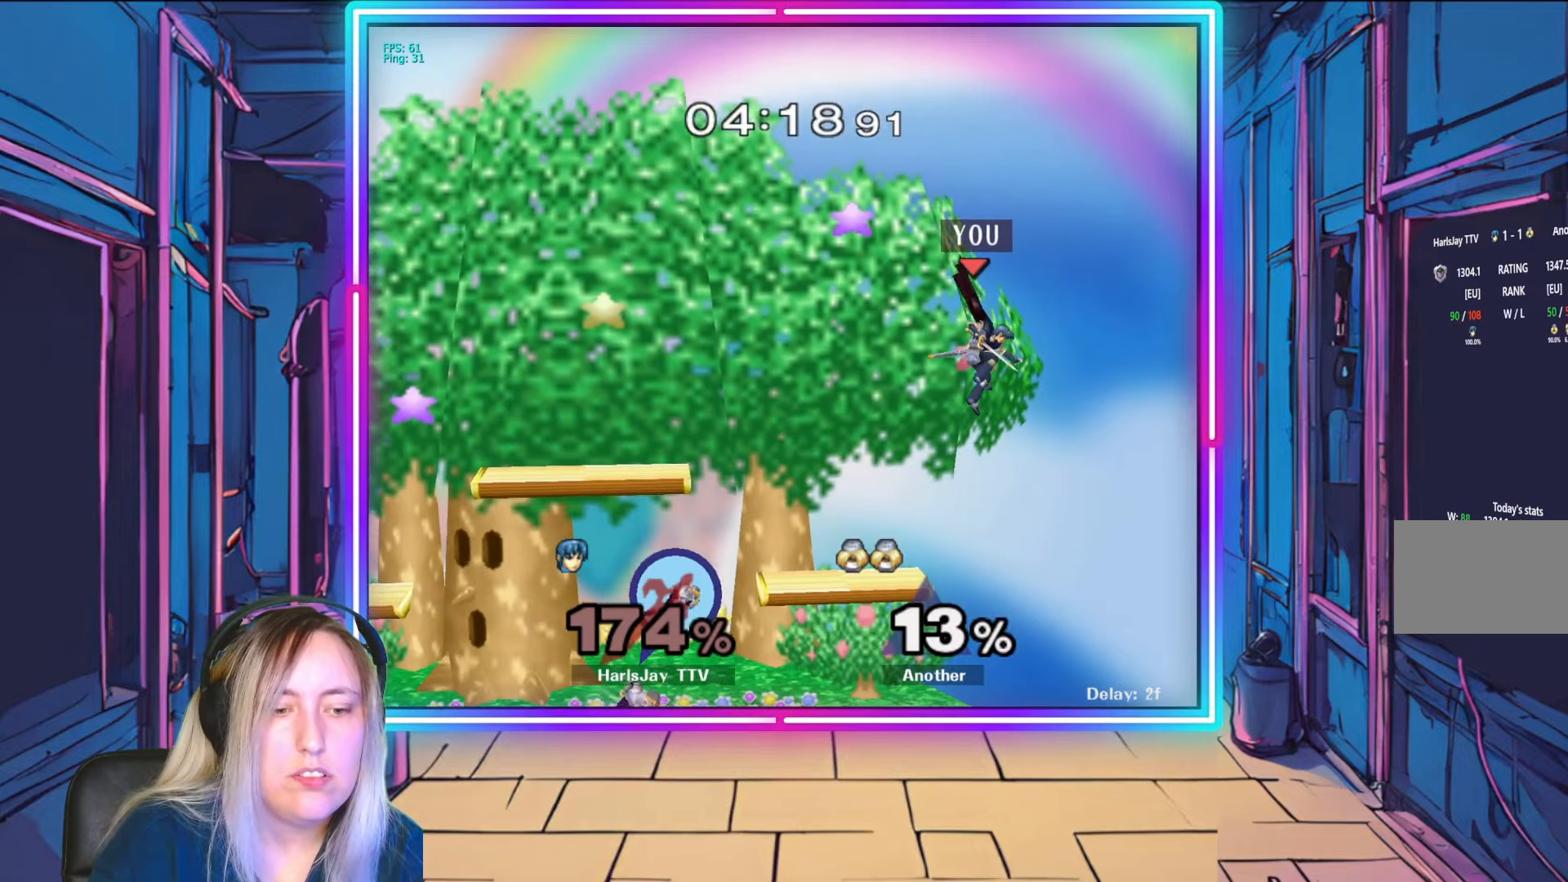
{"buttons": ["B"], "left_stick": "down", "right_stick": "center", "events": [[300, "left_stick", "down"], [400, "B", "down"]]}
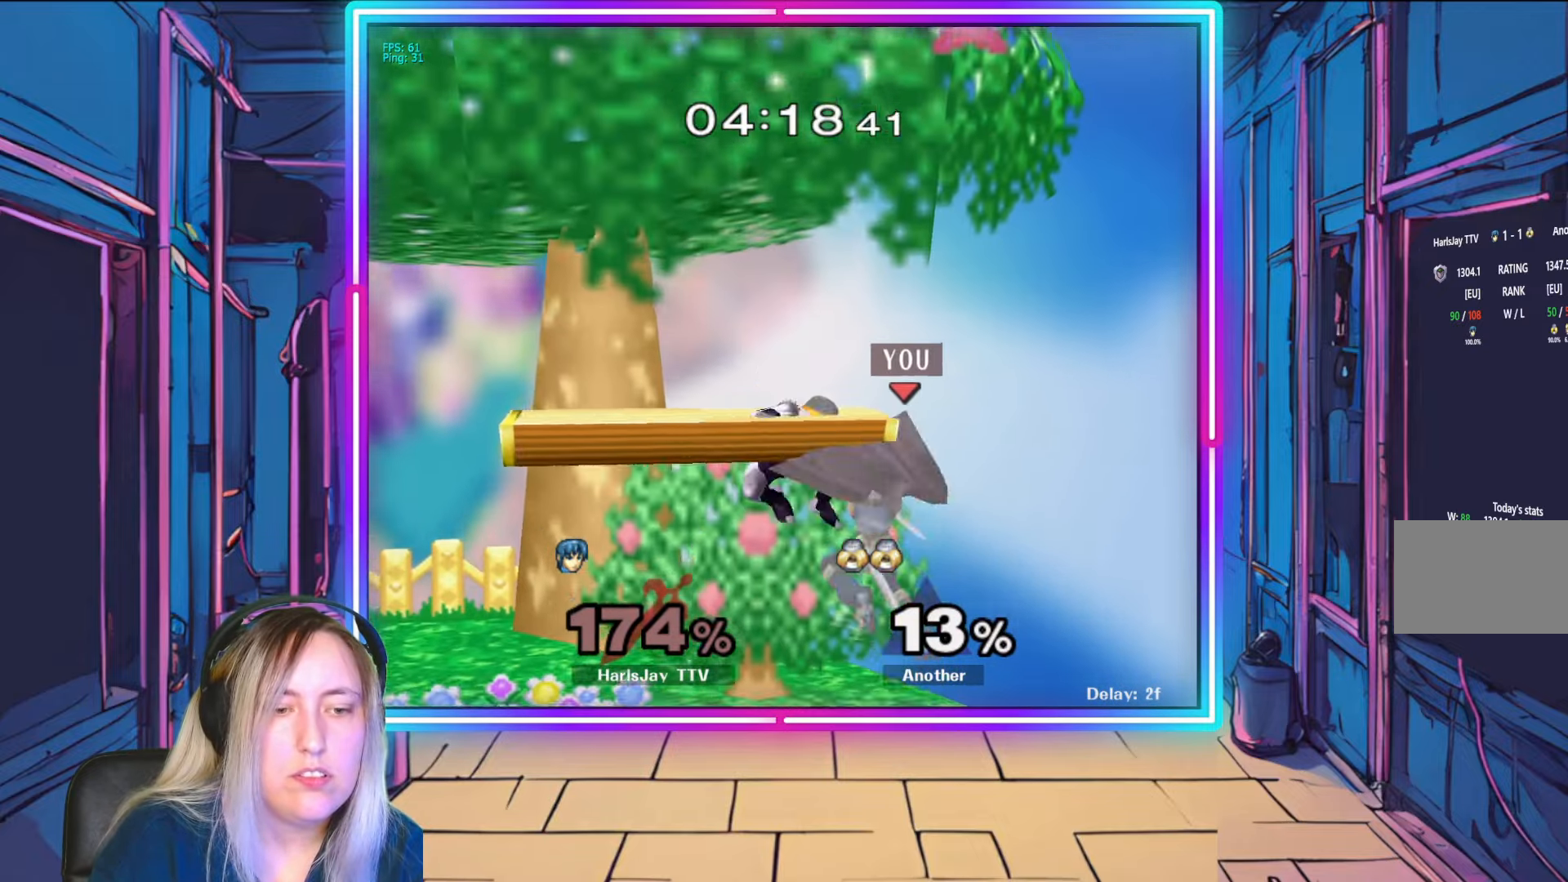
{"buttons": [], "left_stick": "center", "right_stick": "center", "events": [[67, "left_stick", "down-left"], [233, "B", "up"], [317, "left_stick", "center"]]}
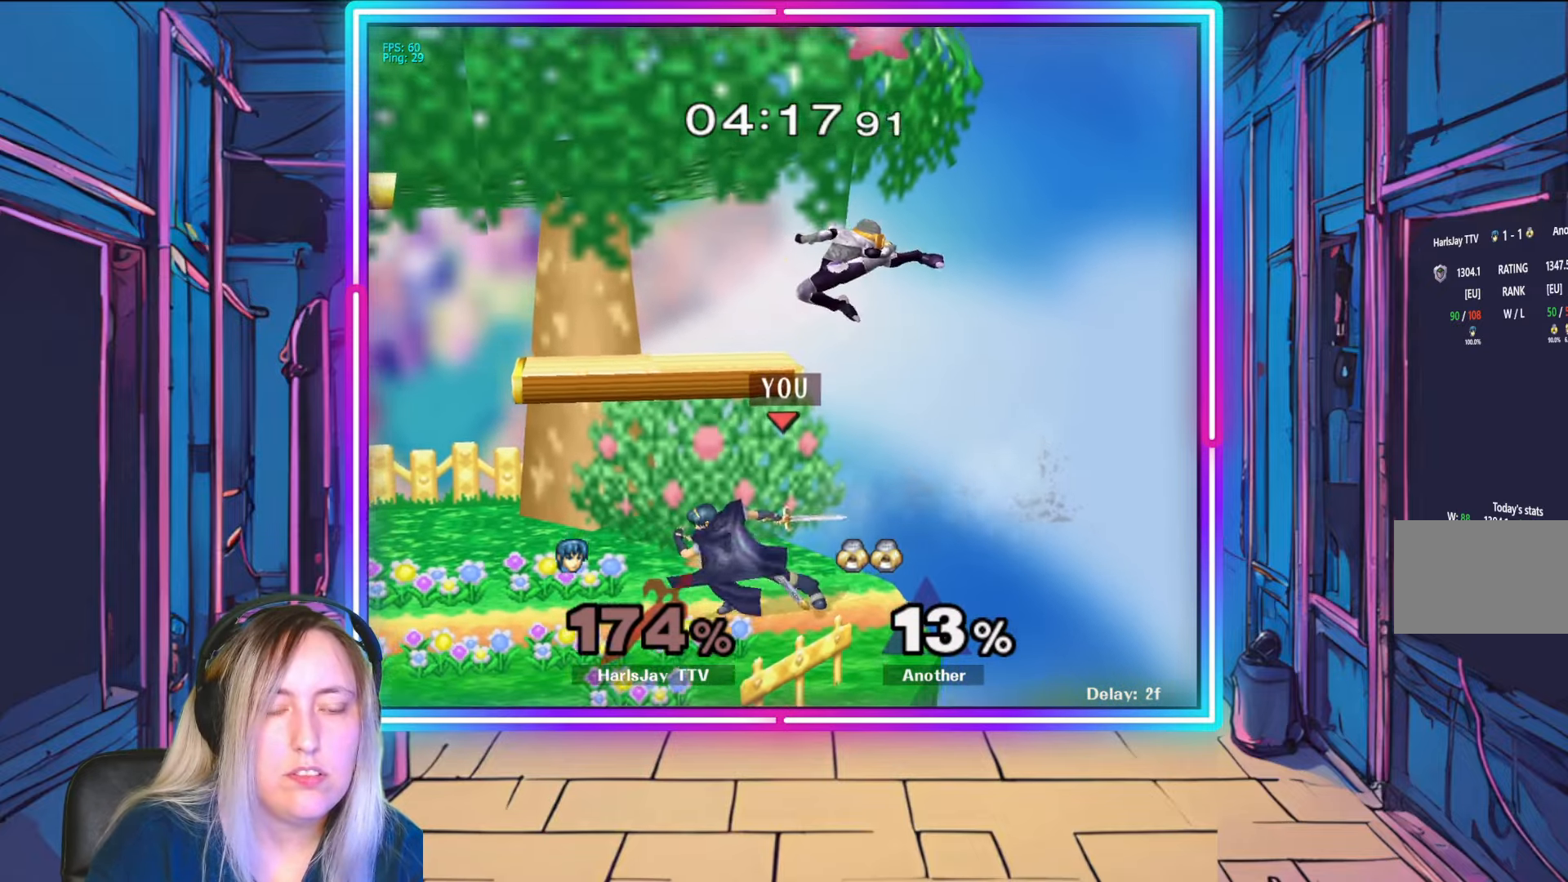
{"buttons": [], "left_stick": "down", "right_stick": "right", "events": [[150, "left_stick", "left"], [233, "right_stick", "right"], [283, "left_stick", "down-left"], [350, "right_stick", "center"], [383, "left_stick", "down"], [400, "right_stick", "right"]]}
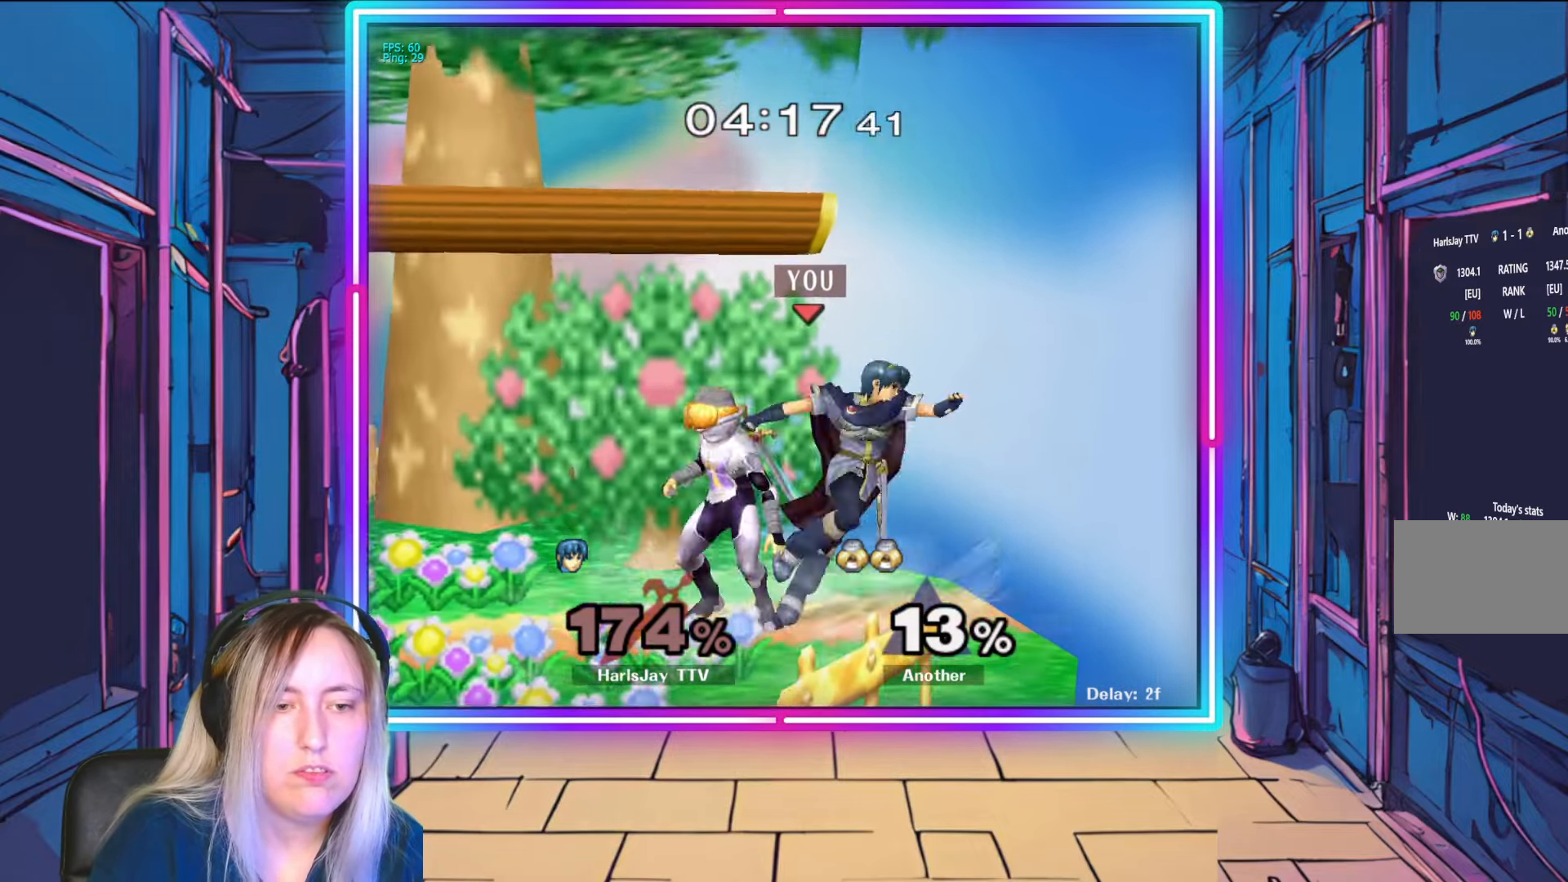
{"buttons": ["R1"], "left_stick": "left", "right_stick": "center", "events": [[267, "left_stick", "center"], [267, "right_stick", "center"], [283, "R1", "down"], [433, "left_stick", "left"]]}
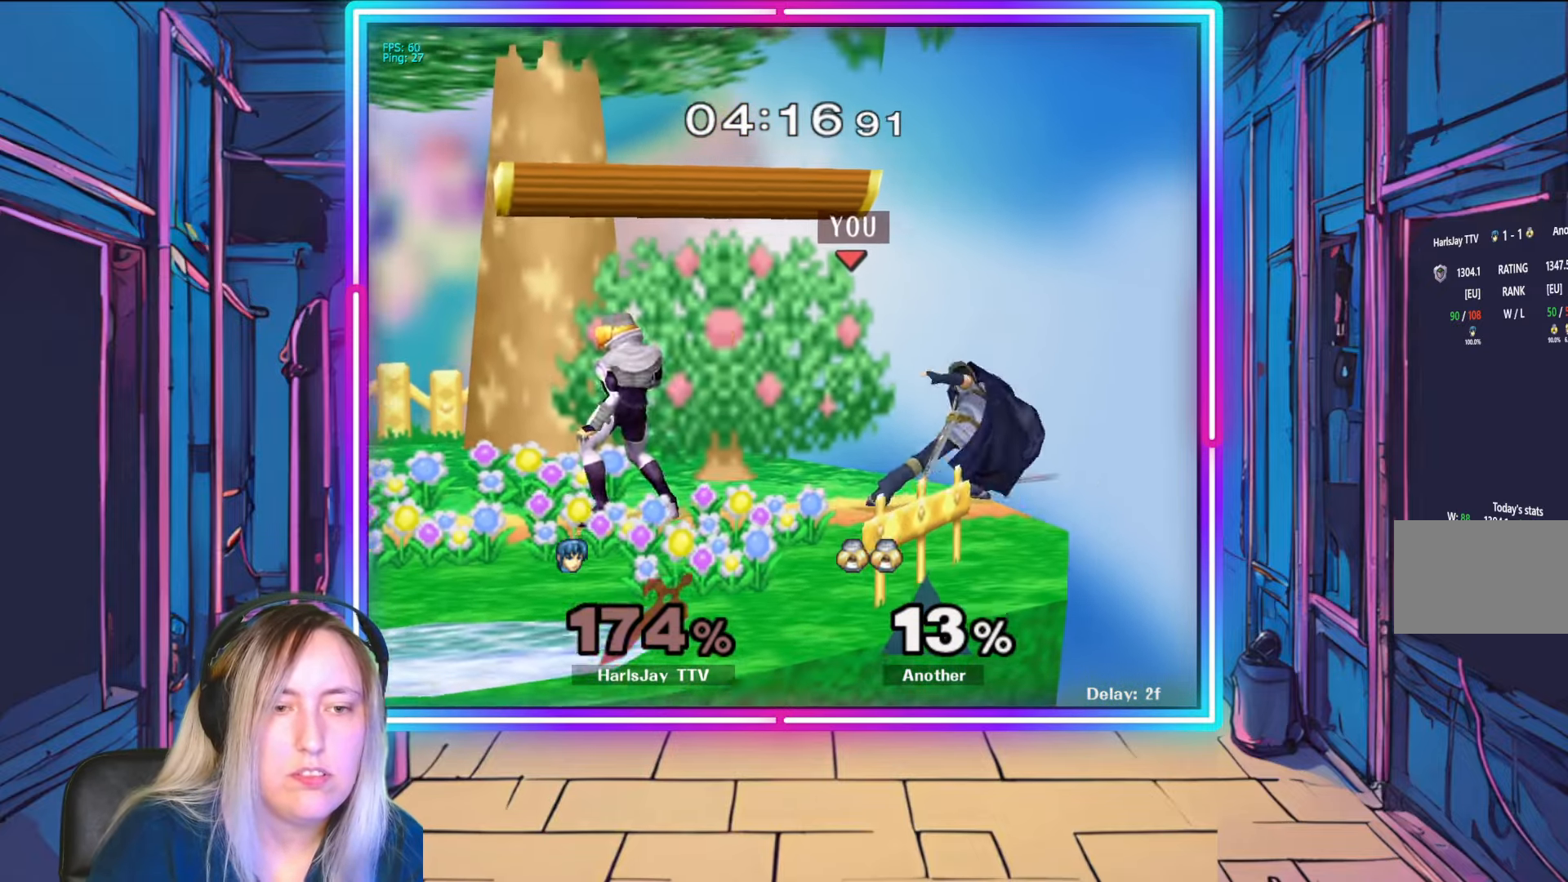
{"buttons": ["Y", "R1"], "left_stick": "left", "right_stick": "center", "events": [[67, "left_stick", "center"], [150, "left_stick", "left"], [450, "Y", "down"]]}
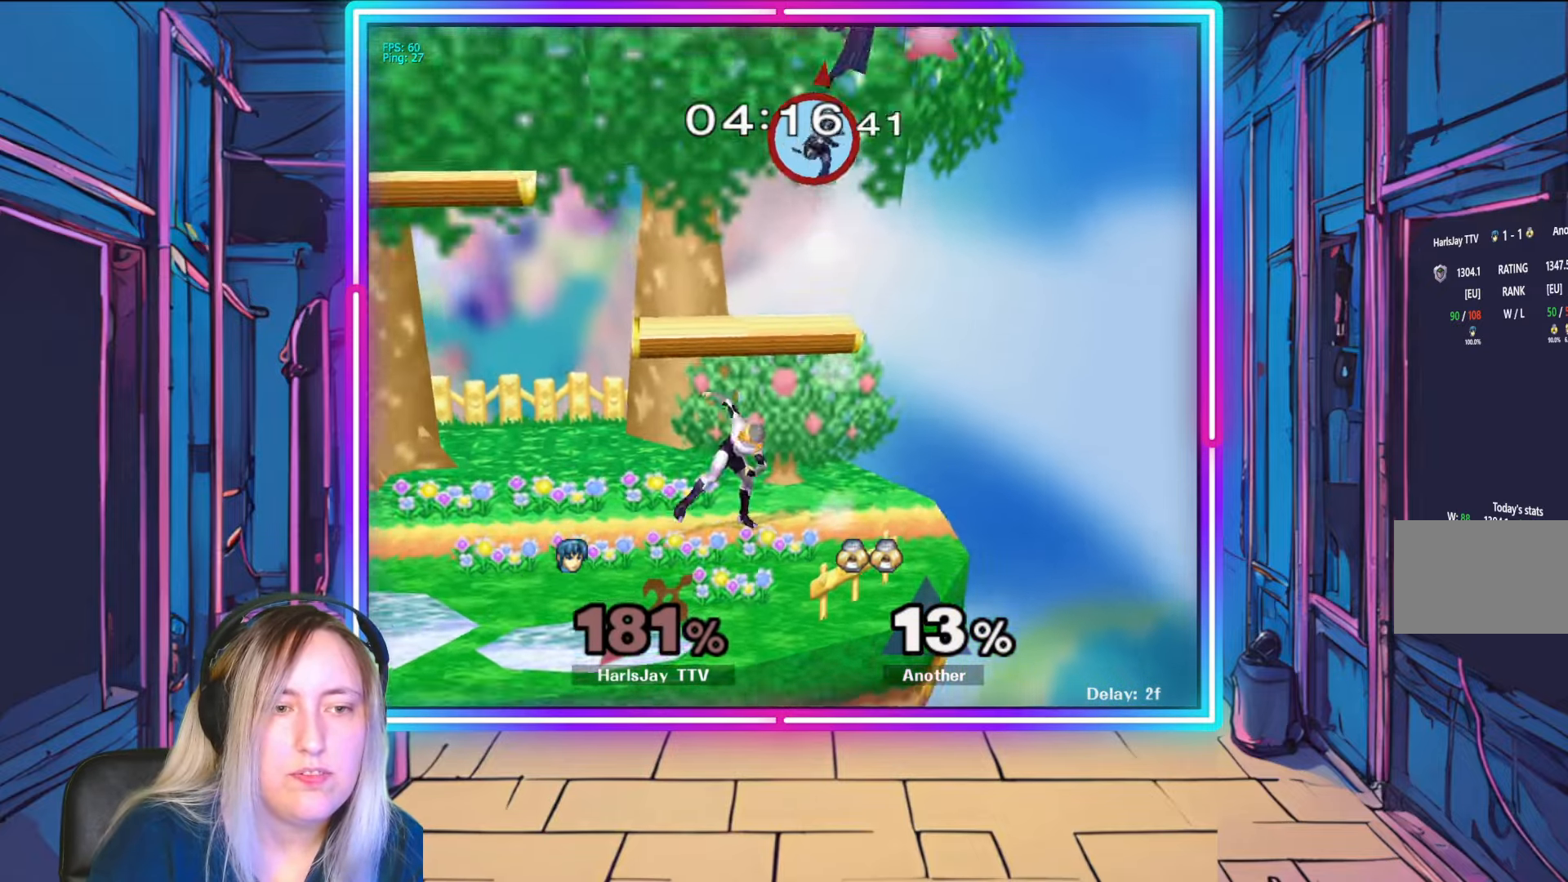
{"buttons": [], "left_stick": "left", "right_stick": "center", "events": [[133, "R1", "up"], [150, "Y", "up"], [250, "Y", "down"], [383, "Y", "up"]]}
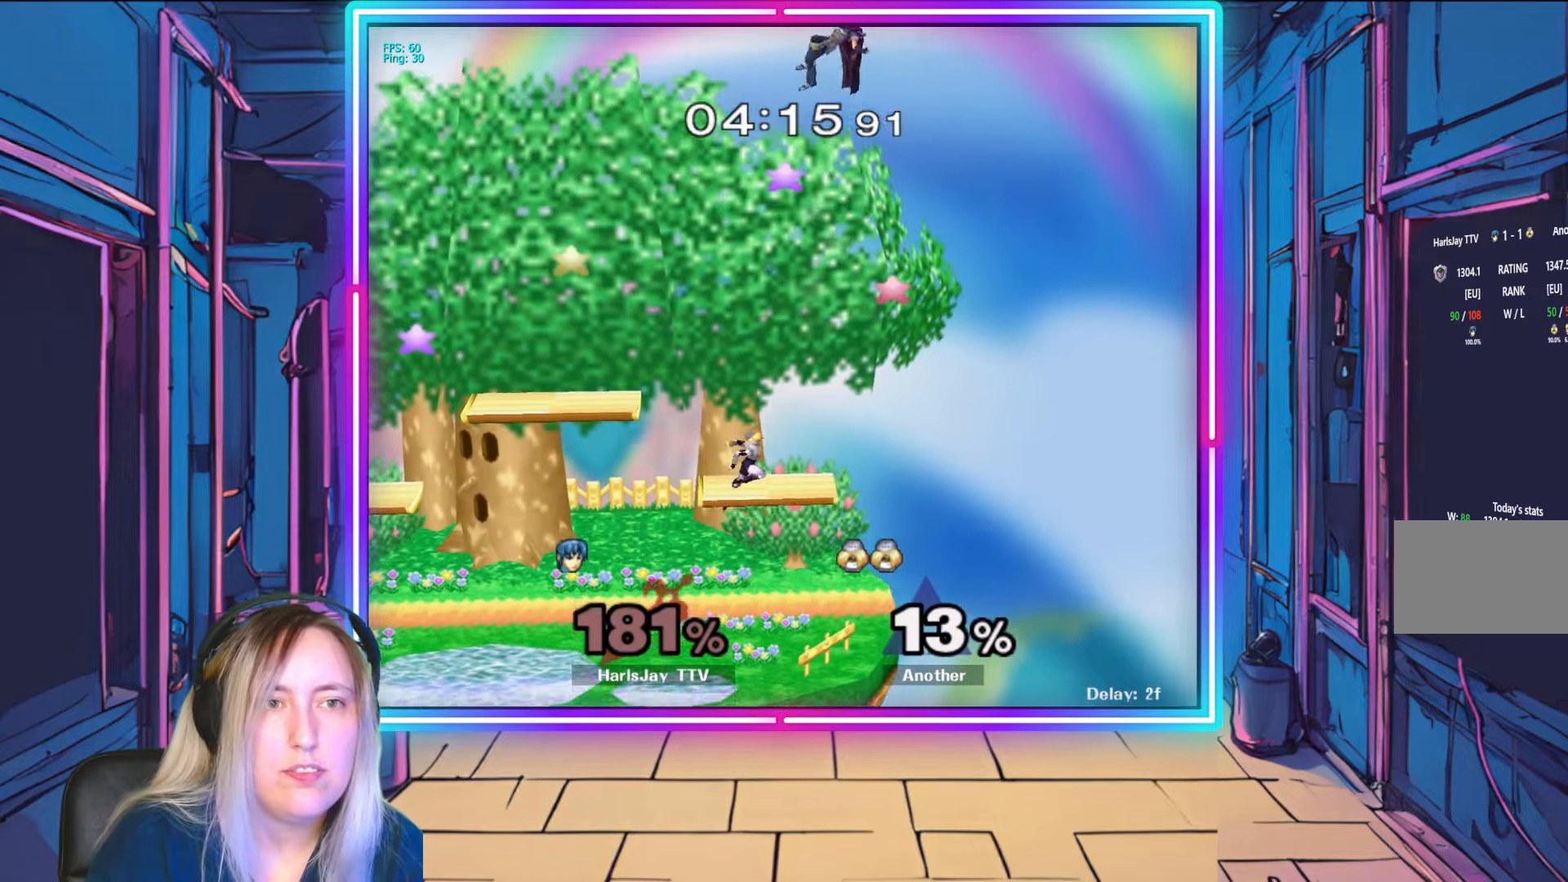
{"buttons": [], "left_stick": "left", "right_stick": "center", "events": [[67, "Y", "down"], [200, "Y", "up"], [317, "Y", "down"], [433, "Y", "up"]]}
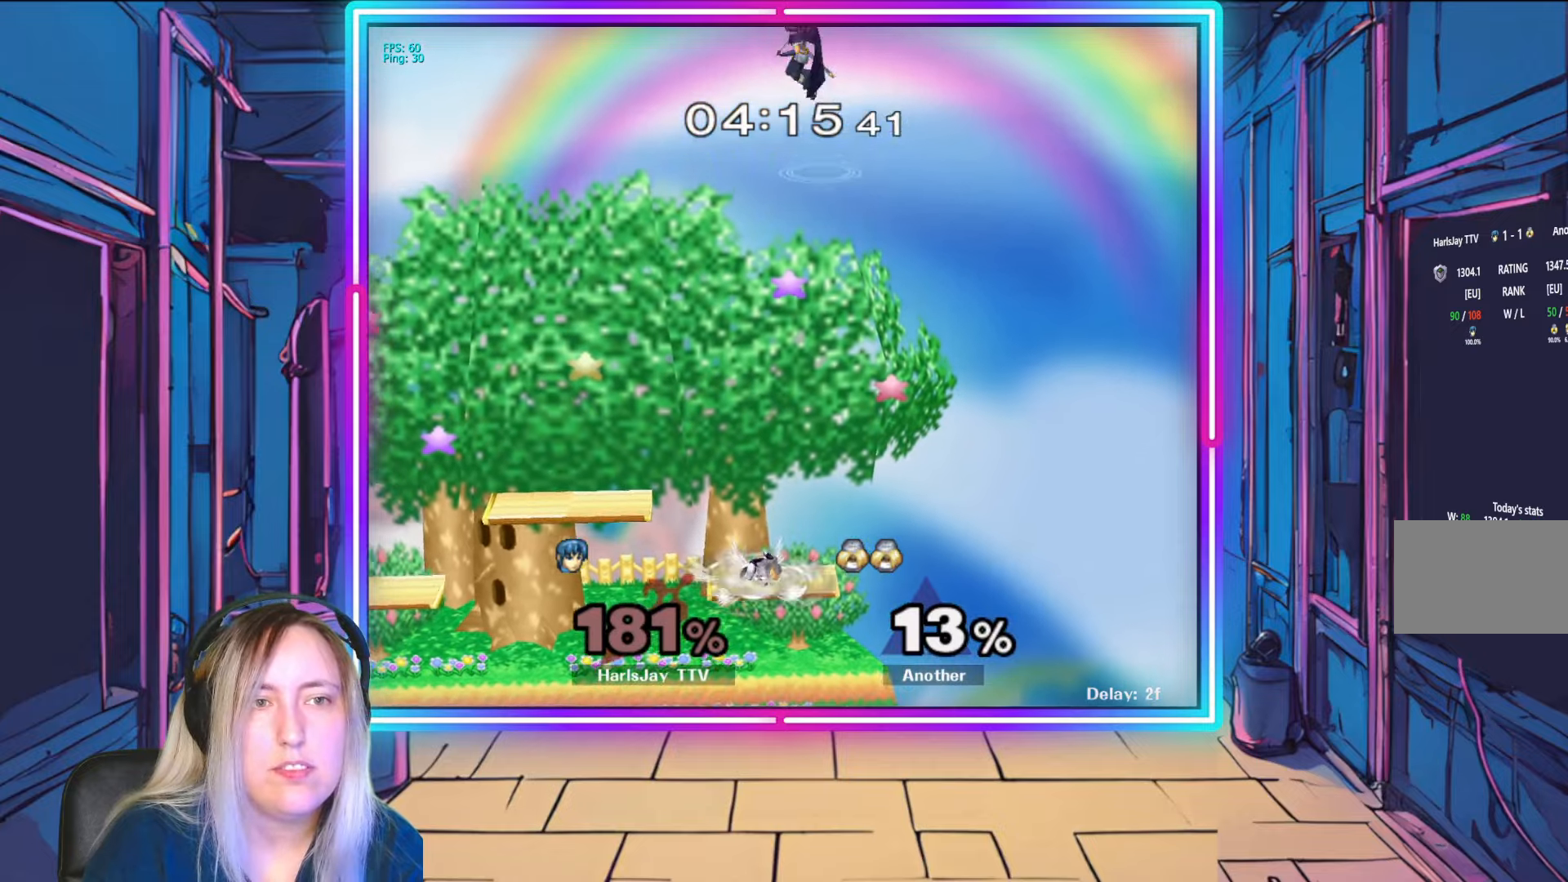
{"buttons": [], "left_stick": "left", "right_stick": "center", "events": [[50, "Y", "down"], [183, "Y", "up"]]}
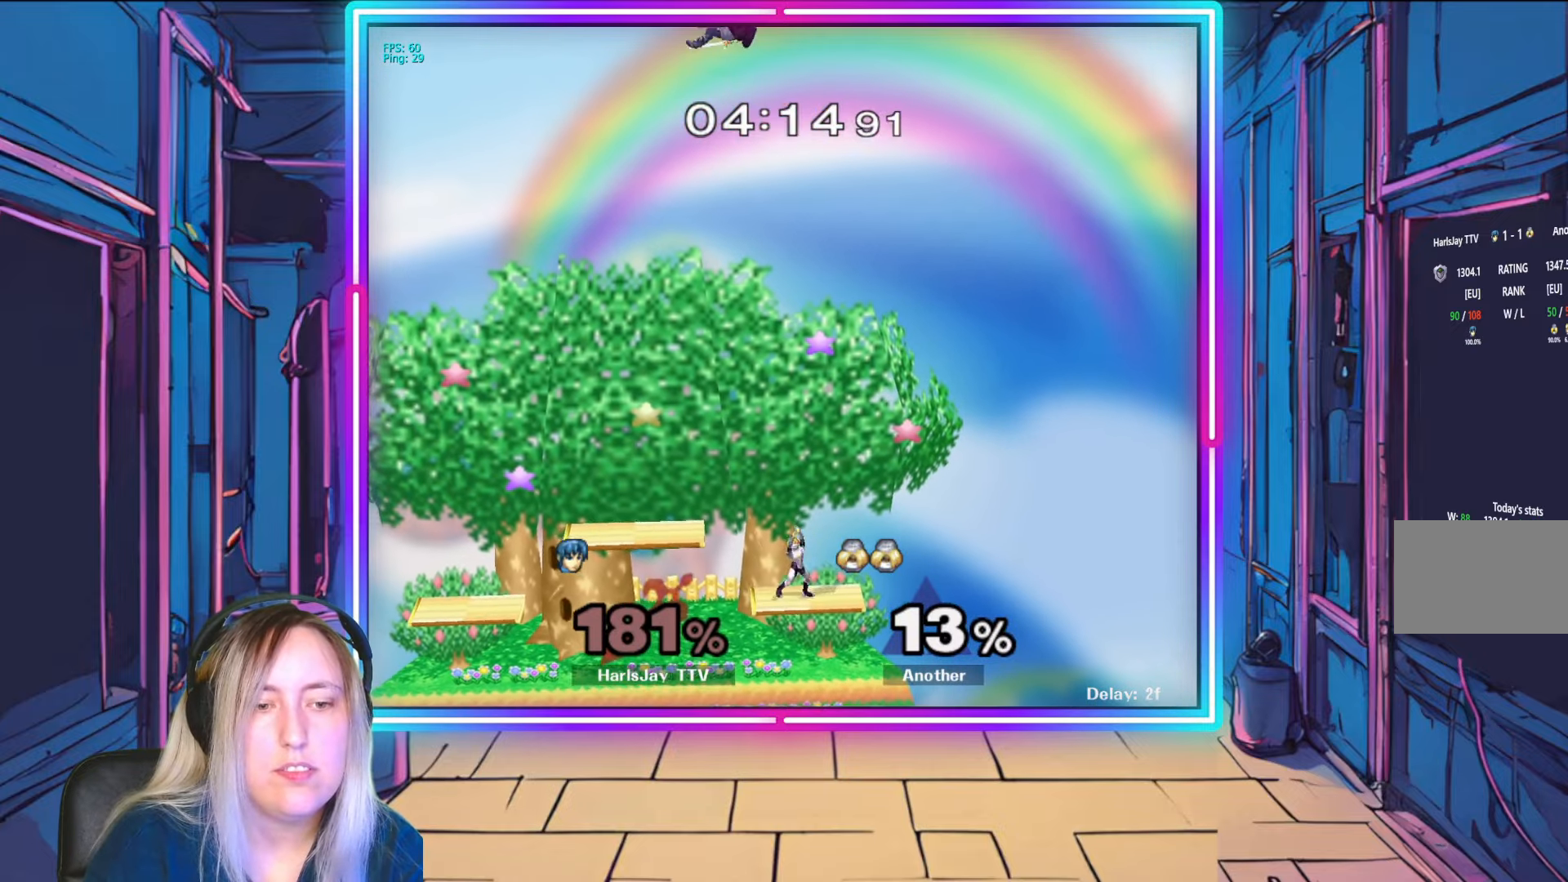
{"buttons": [], "left_stick": "down-left", "right_stick": "center", "events": [[283, "left_stick", "down-left"]]}
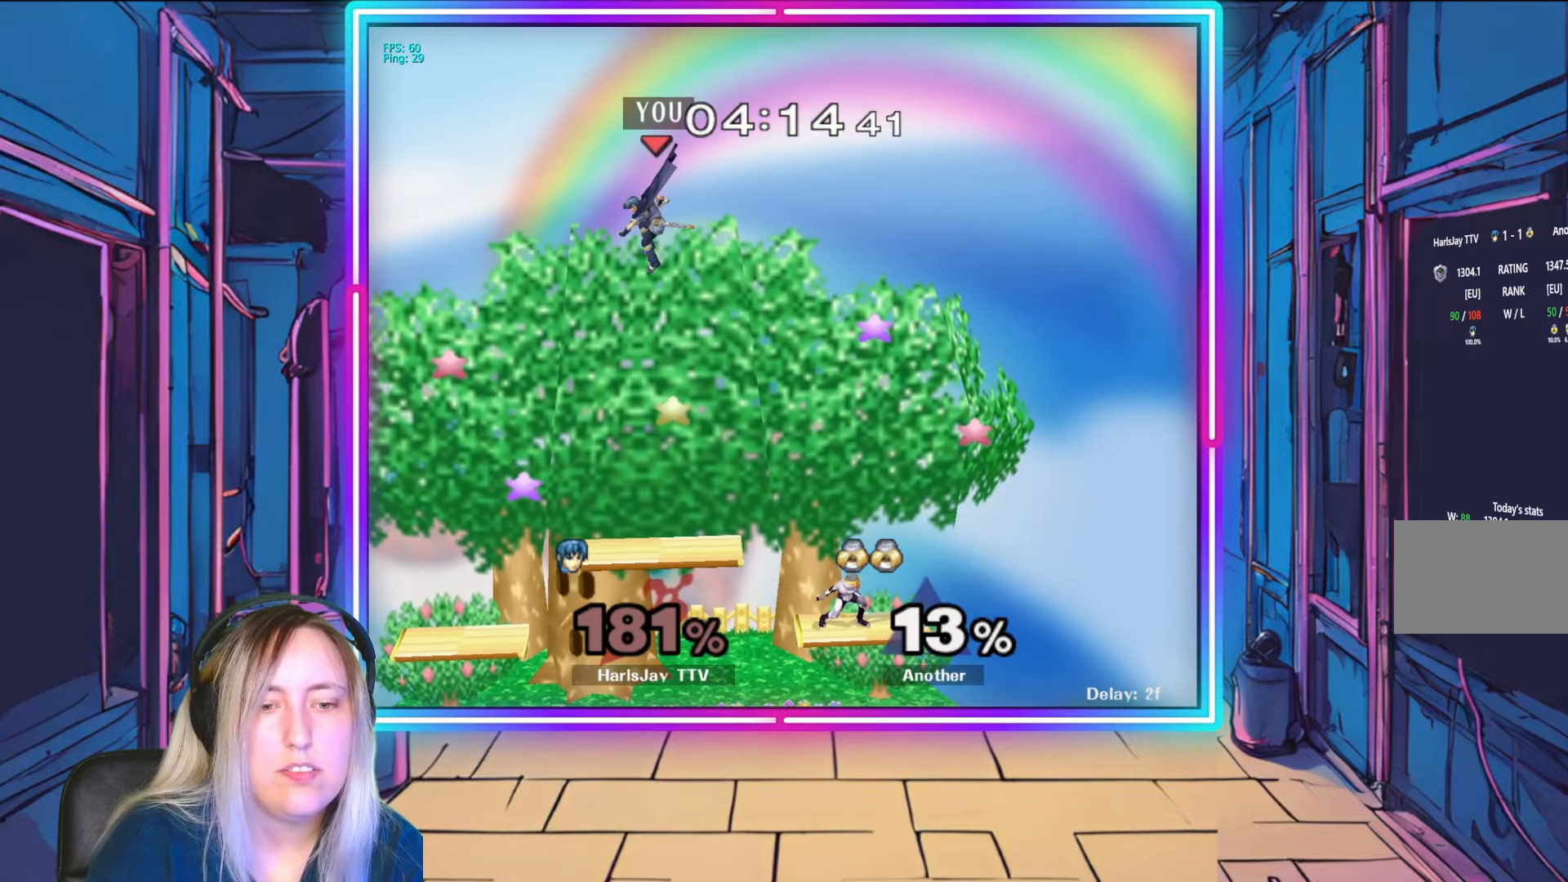
{"buttons": [], "left_stick": "down-left", "right_stick": "center", "events": []}
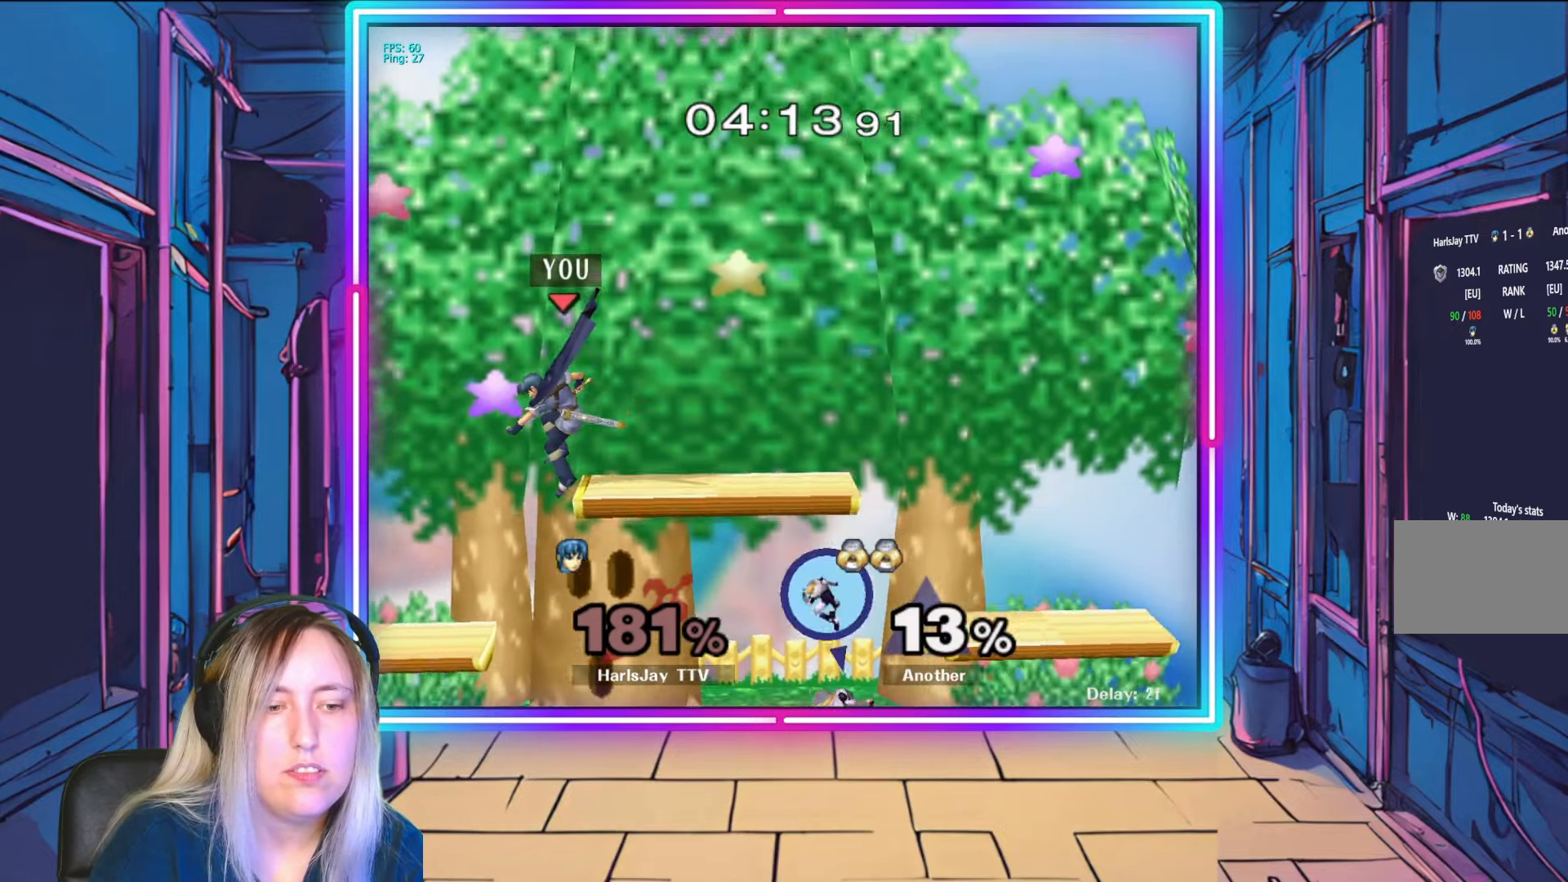
{"buttons": [], "left_stick": "down-left", "right_stick": "center", "events": []}
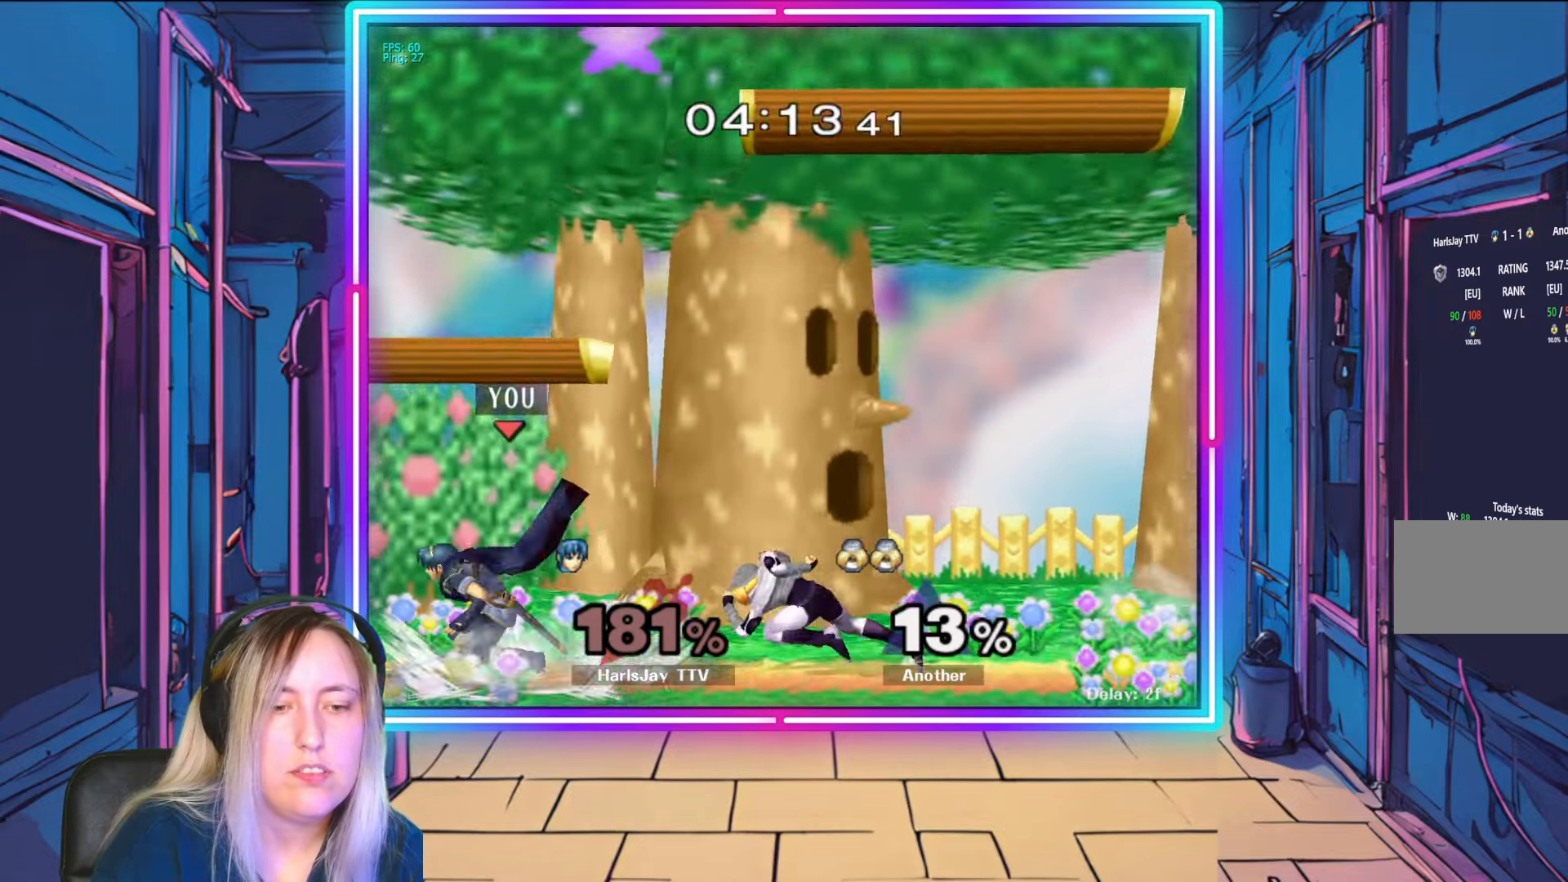
{"buttons": [], "left_stick": "right", "right_stick": "center", "events": [[50, "right_stick", "right"], [133, "left_stick", "down"], [150, "right_stick", "center"], [200, "right_stick", "right"], [300, "left_stick", "down-right"], [450, "right_stick", "center"], [483, "left_stick", "right"]]}
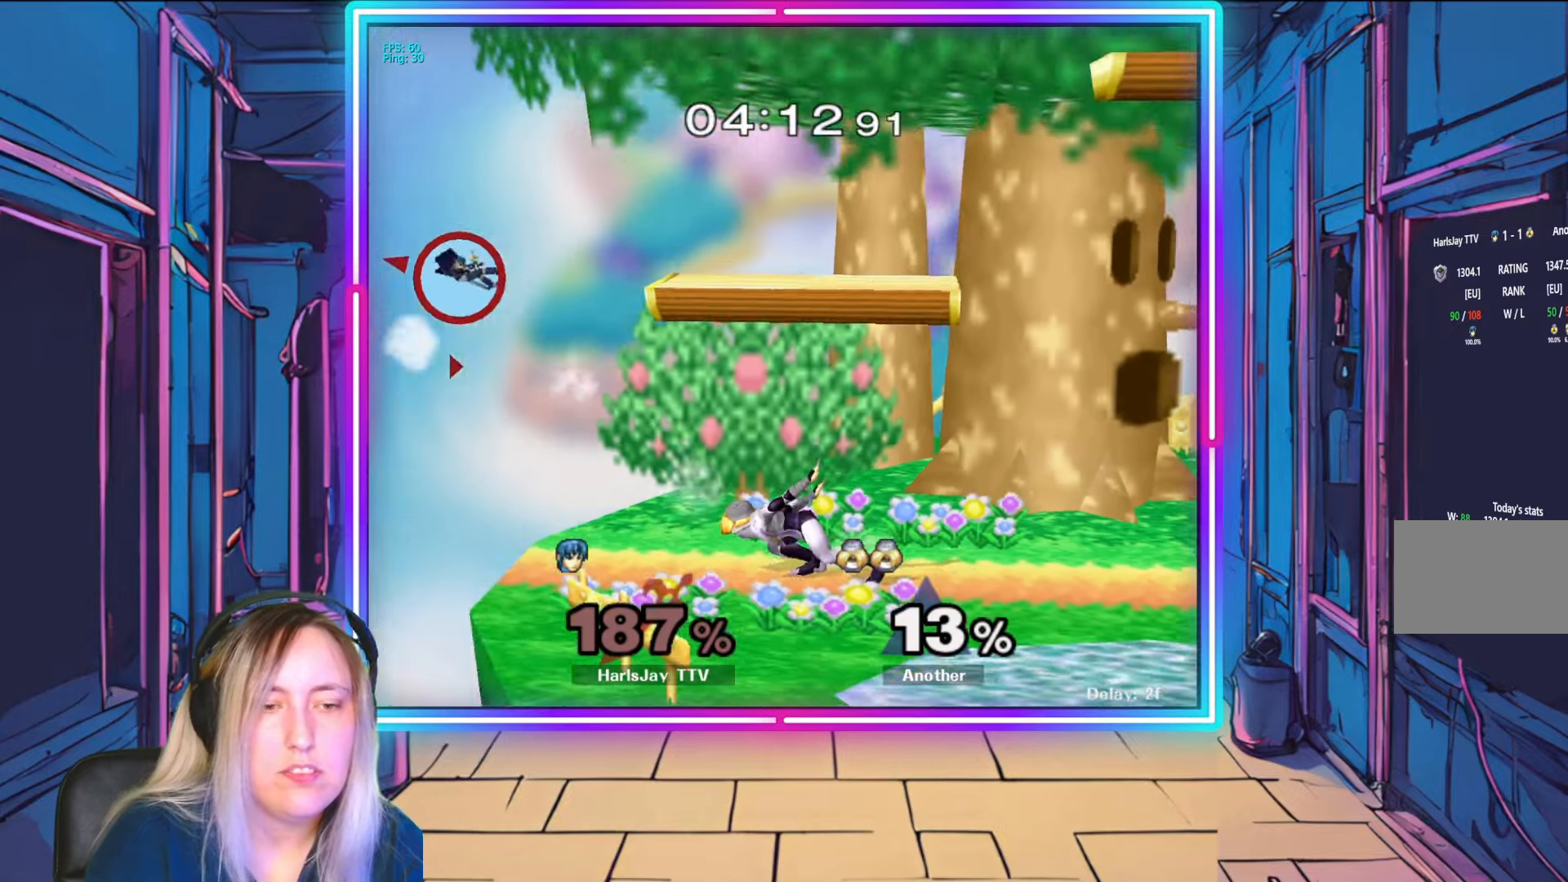
{"buttons": [], "left_stick": "right", "right_stick": "center", "events": [[117, "Y", "down"], [250, "Y", "up"], [317, "Y", "down"], [450, "Y", "up"]]}
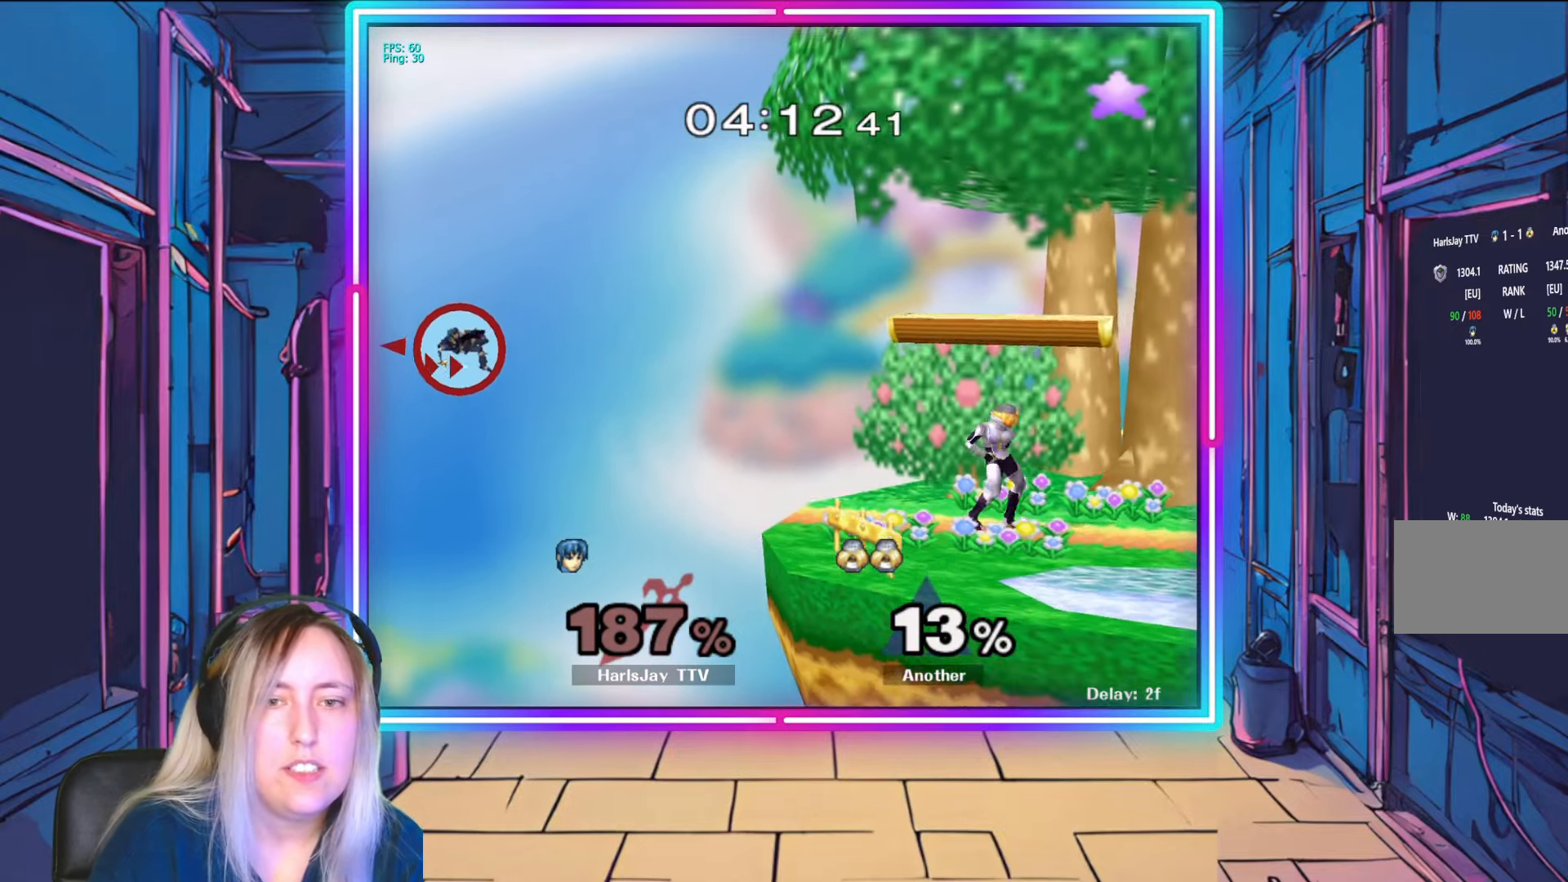
{"buttons": ["Y"], "left_stick": "right", "right_stick": "center", "events": [[17, "Y", "down"], [133, "Y", "up"], [200, "Y", "down"], [300, "Y", "up"], [367, "Y", "down"]]}
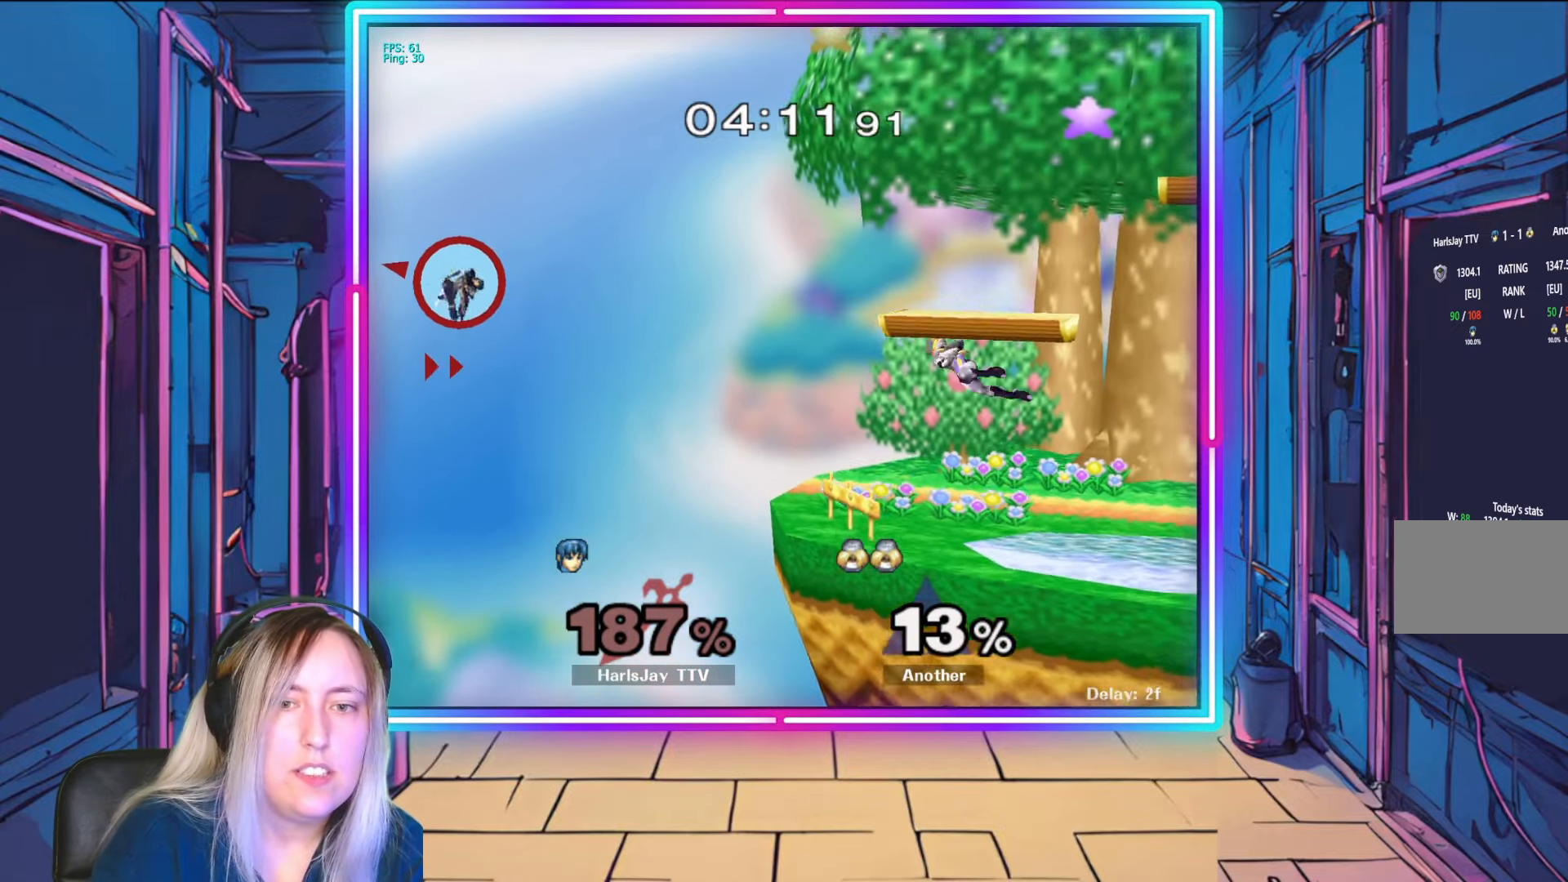
{"buttons": [], "left_stick": "right", "right_stick": "center", "events": [[383, "Y", "up"]]}
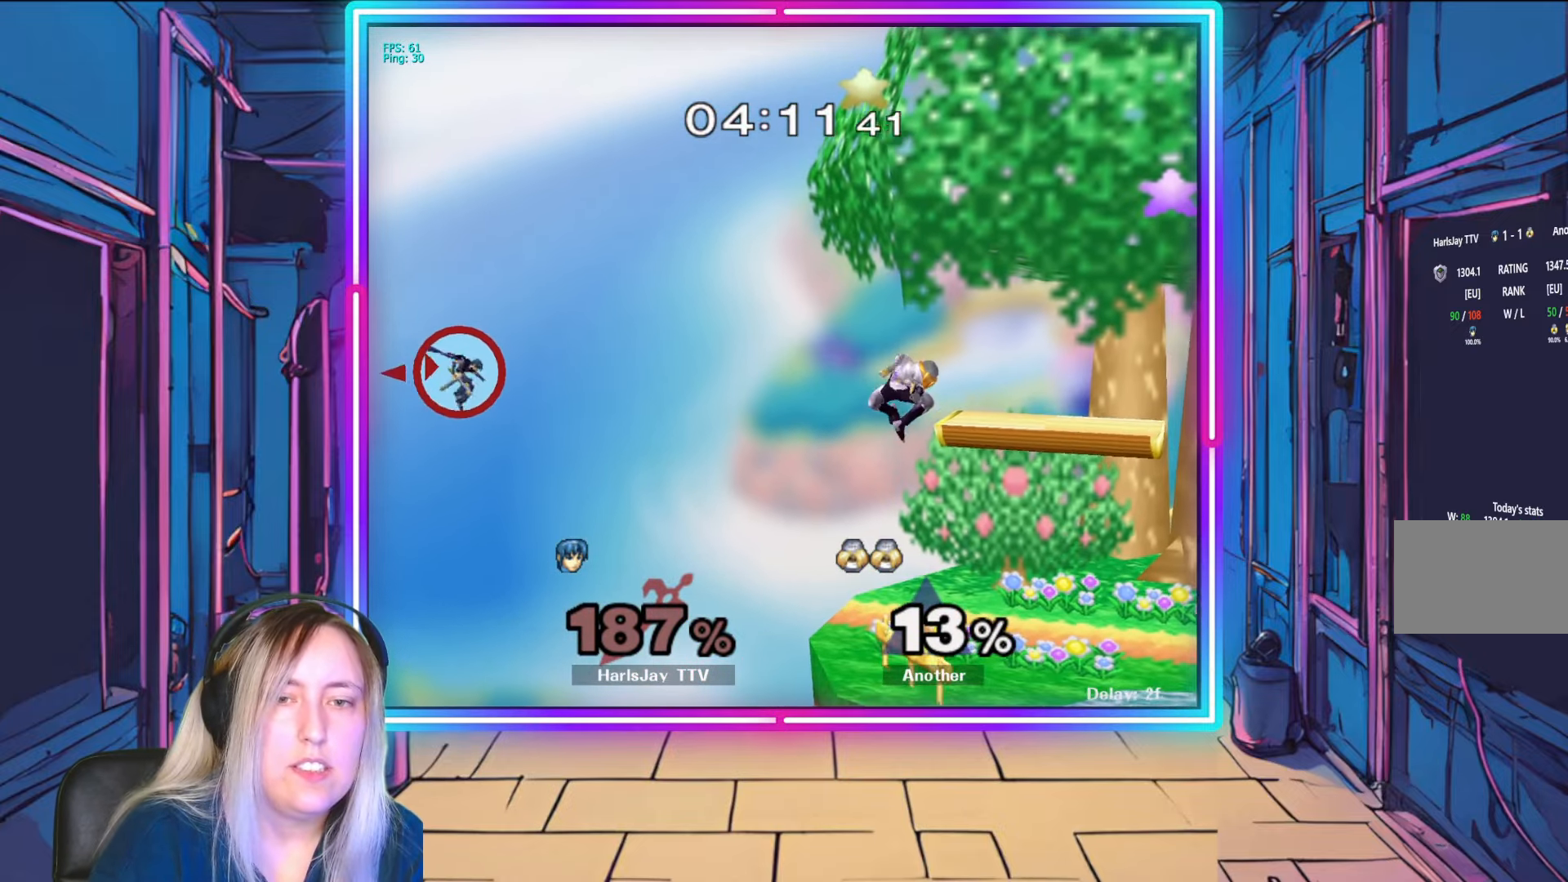
{"buttons": ["B"], "left_stick": "right", "right_stick": "center", "events": [[67, "B", "down"]]}
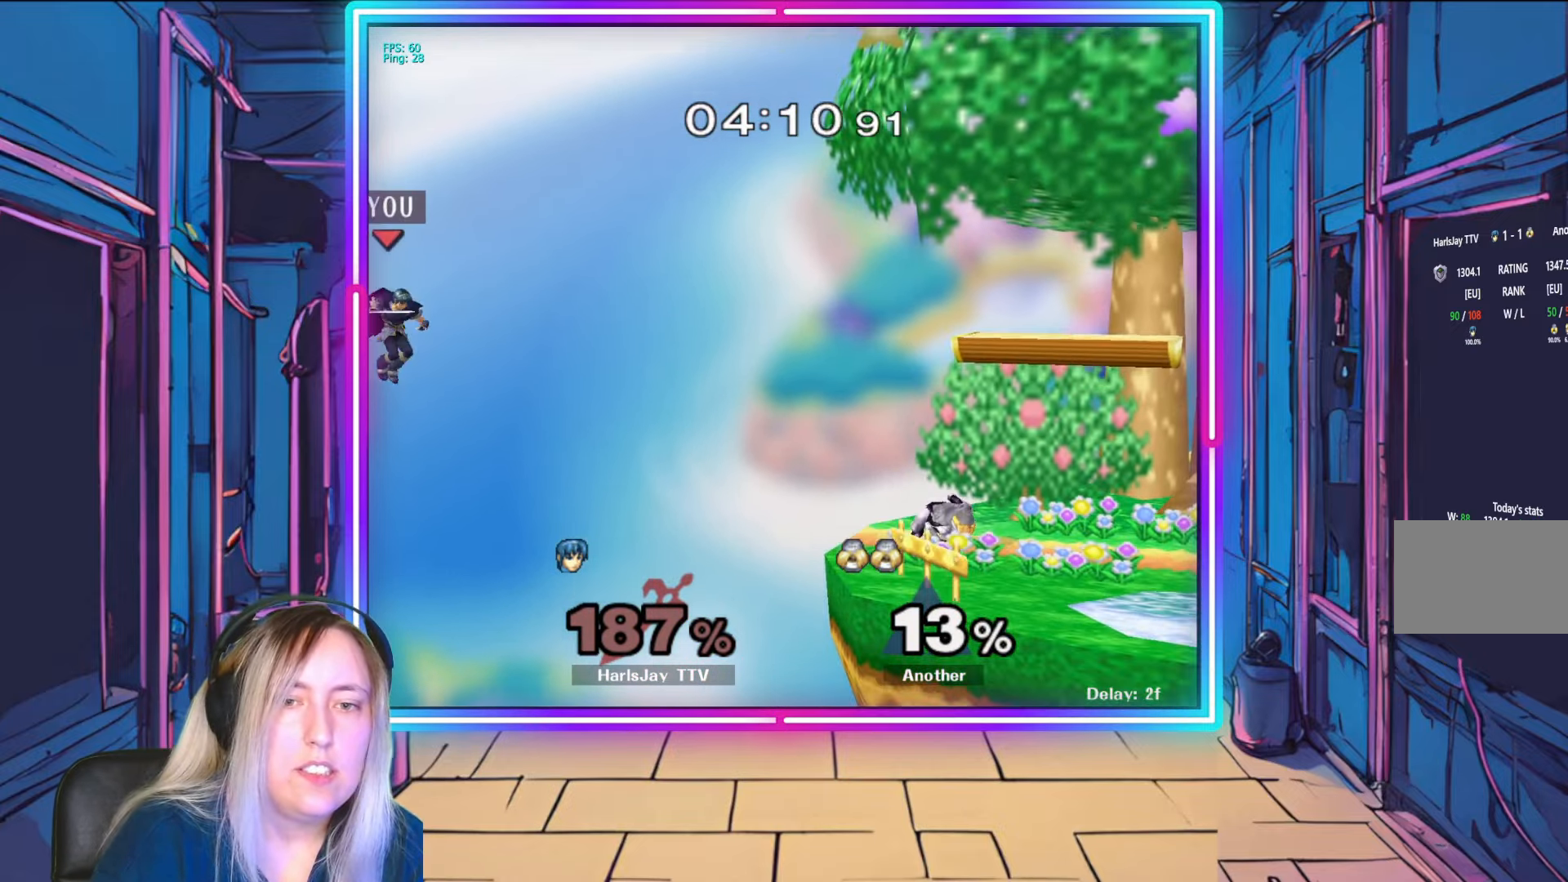
{"buttons": ["B"], "left_stick": "right", "right_stick": "center", "events": [[117, "B", "up"], [350, "B", "down"]]}
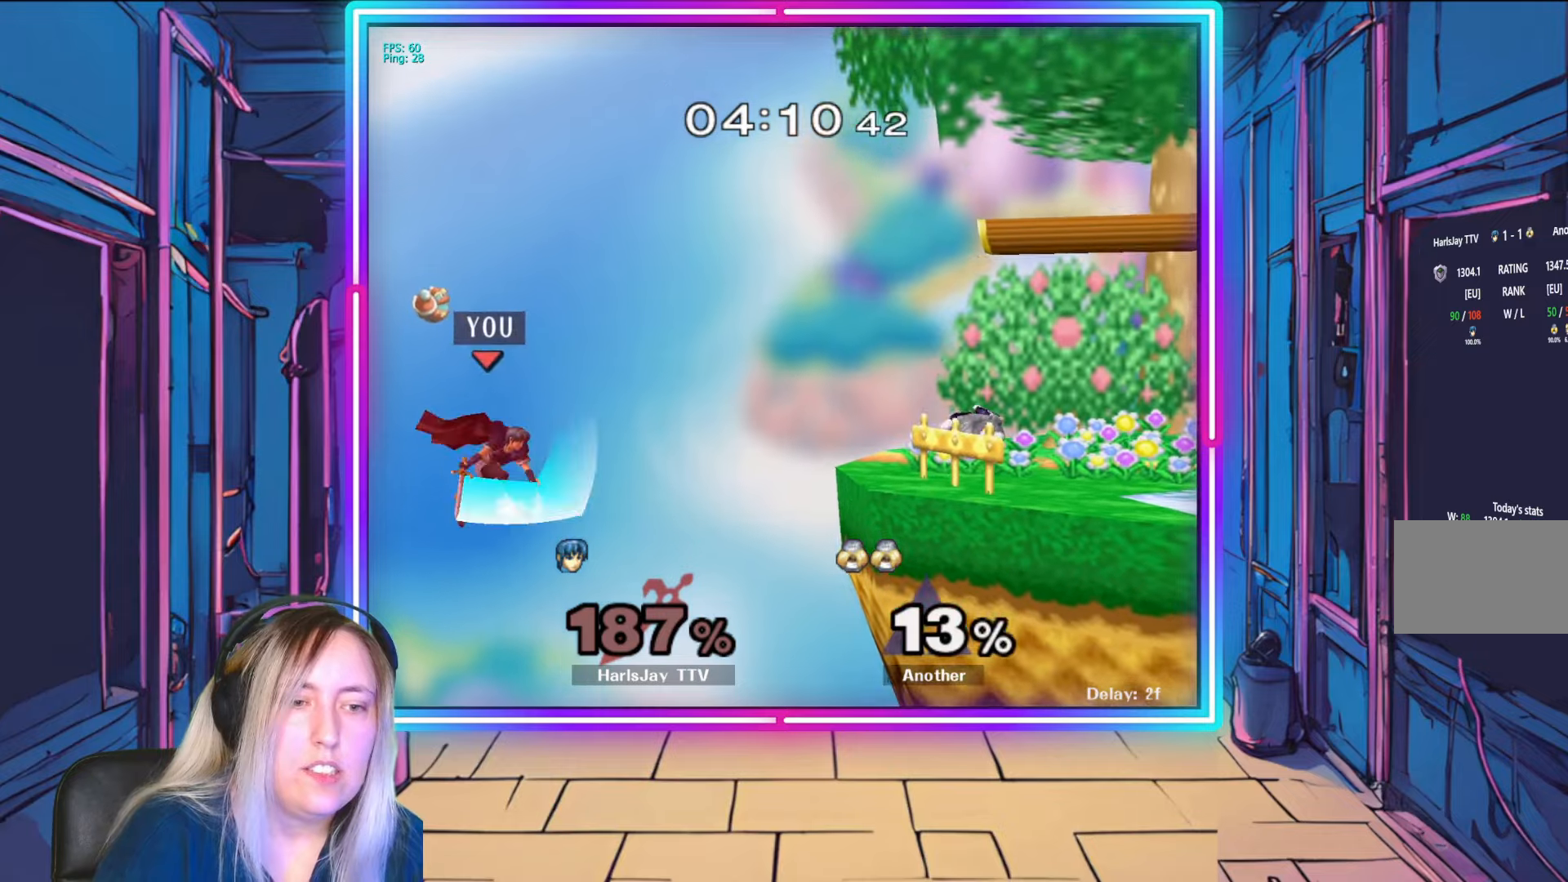
{"buttons": ["B"], "left_stick": "right", "right_stick": "center", "events": [[233, "B", "up"], [417, "B", "down"]]}
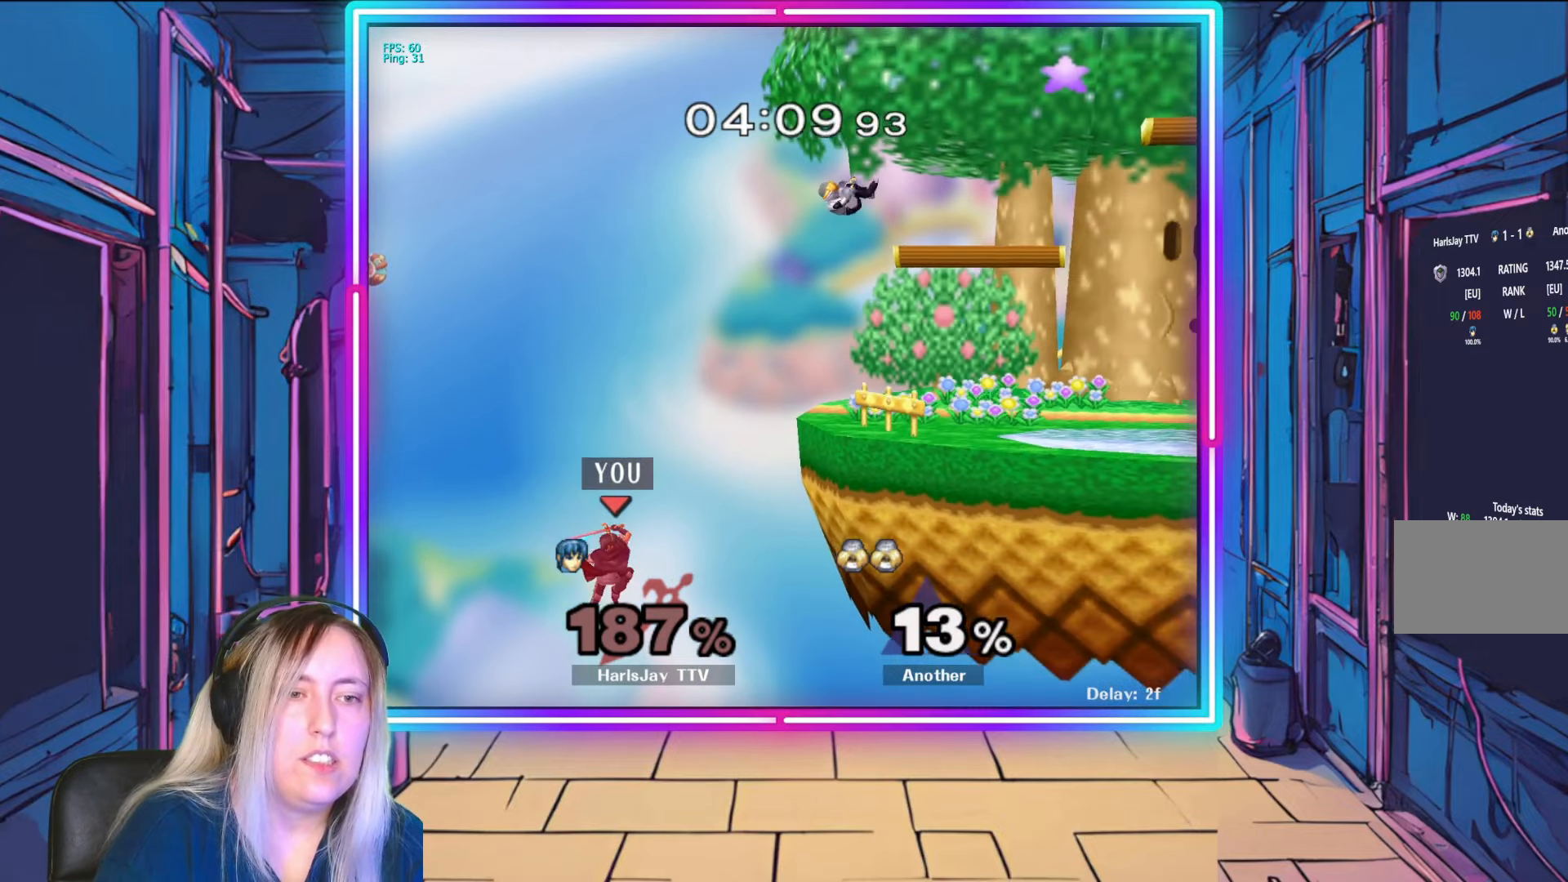
{"buttons": ["B"], "left_stick": "up-right", "right_stick": "center", "events": [[200, "left_stick", "up-right"], [217, "B", "up"], [467, "B", "down"]]}
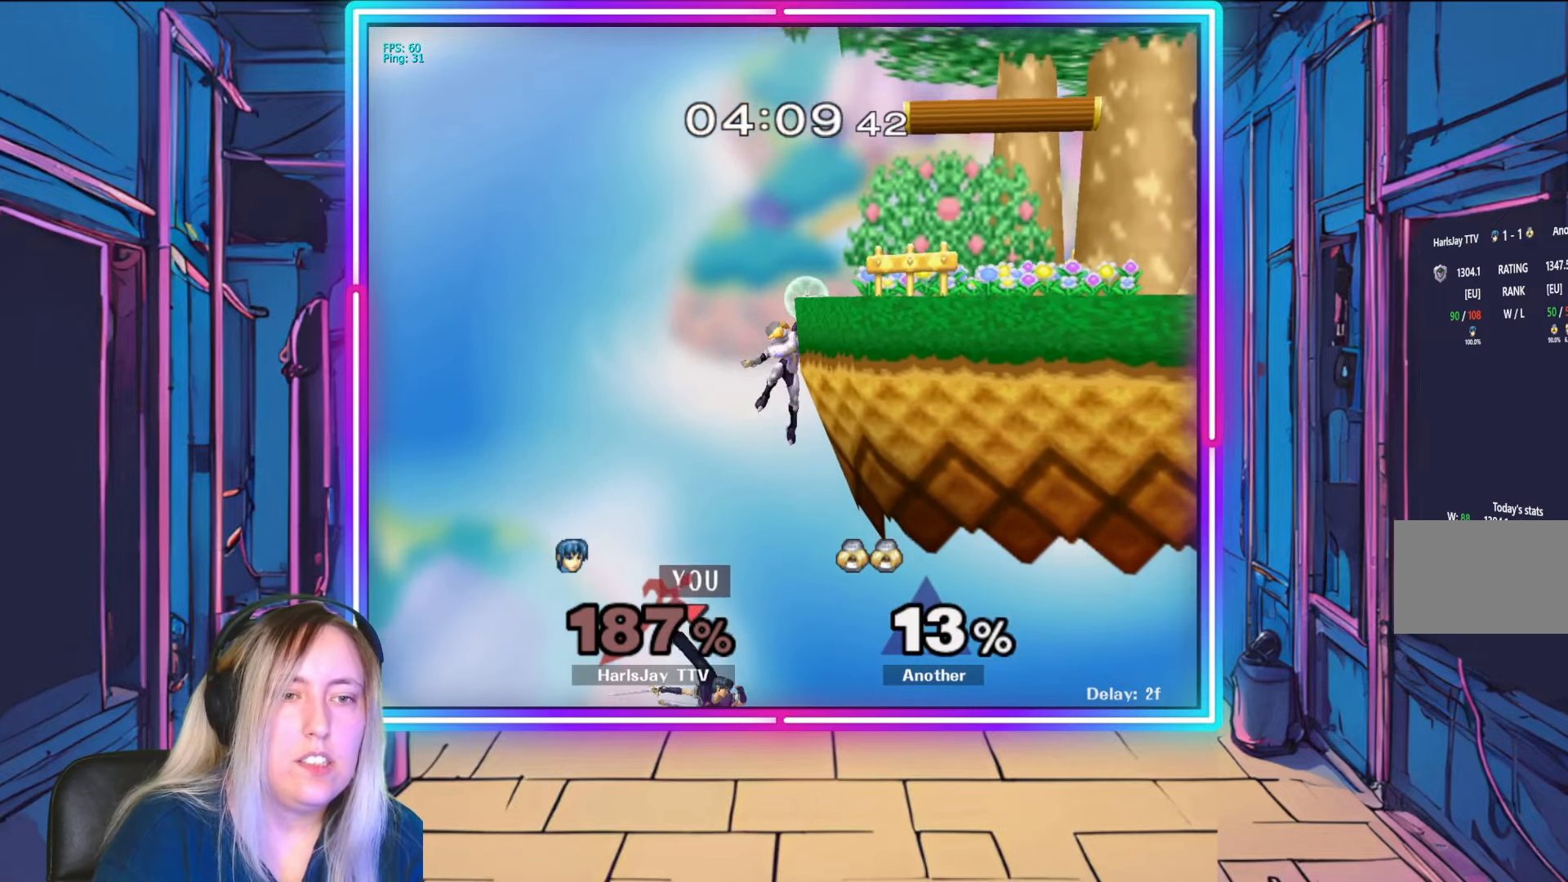
{"buttons": ["B"], "left_stick": "up", "right_stick": "center", "events": [[417, "left_stick", "up"]]}
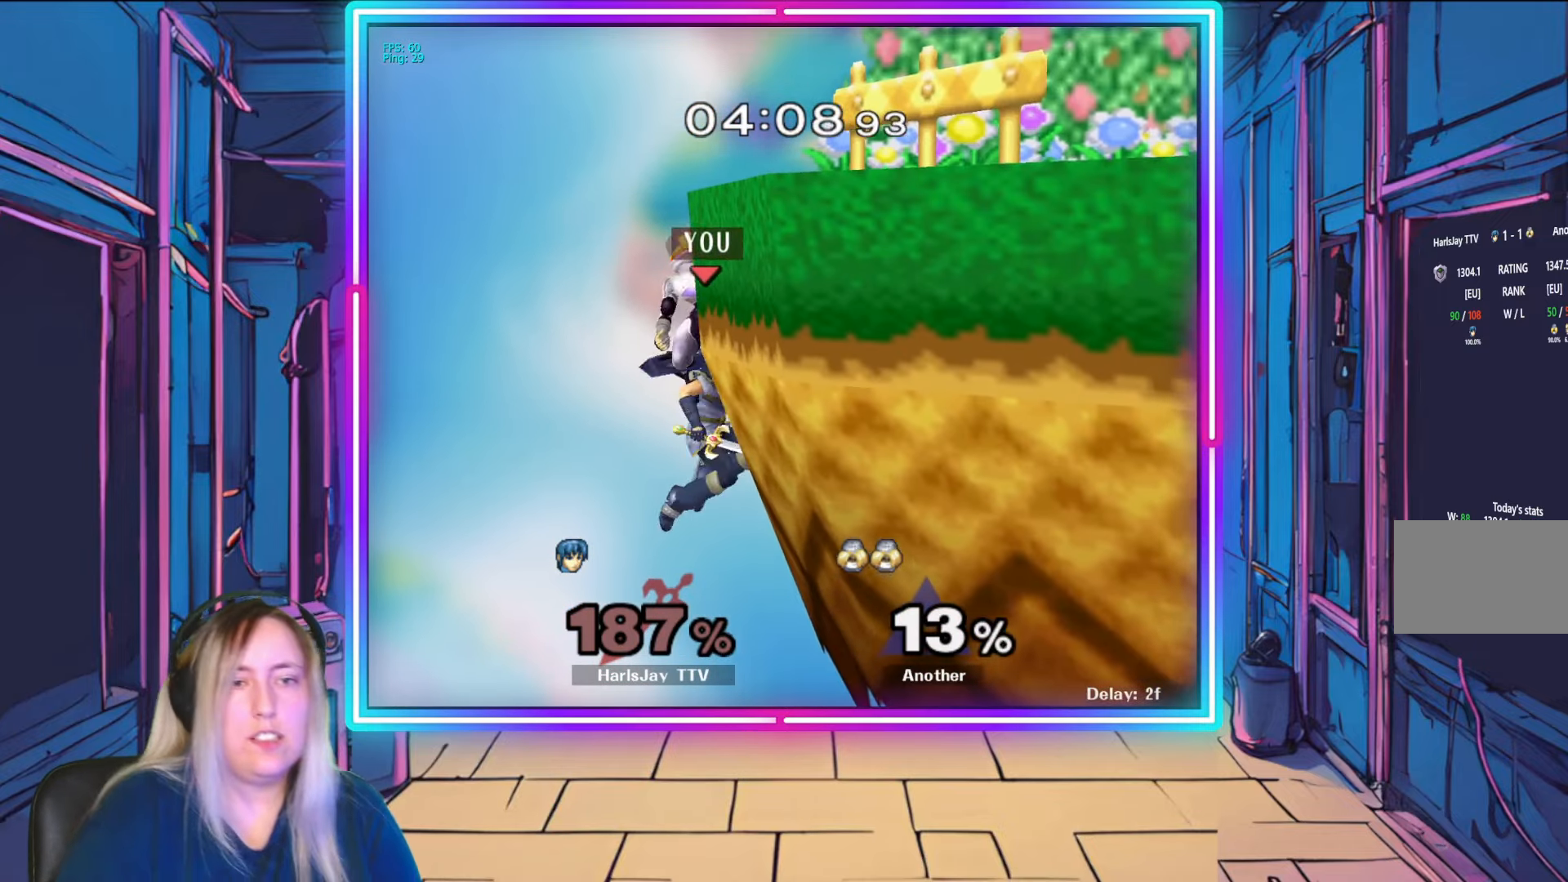
{"buttons": [], "left_stick": "center", "right_stick": "center", "events": [[283, "B", "up"], [300, "left_stick", "center"]]}